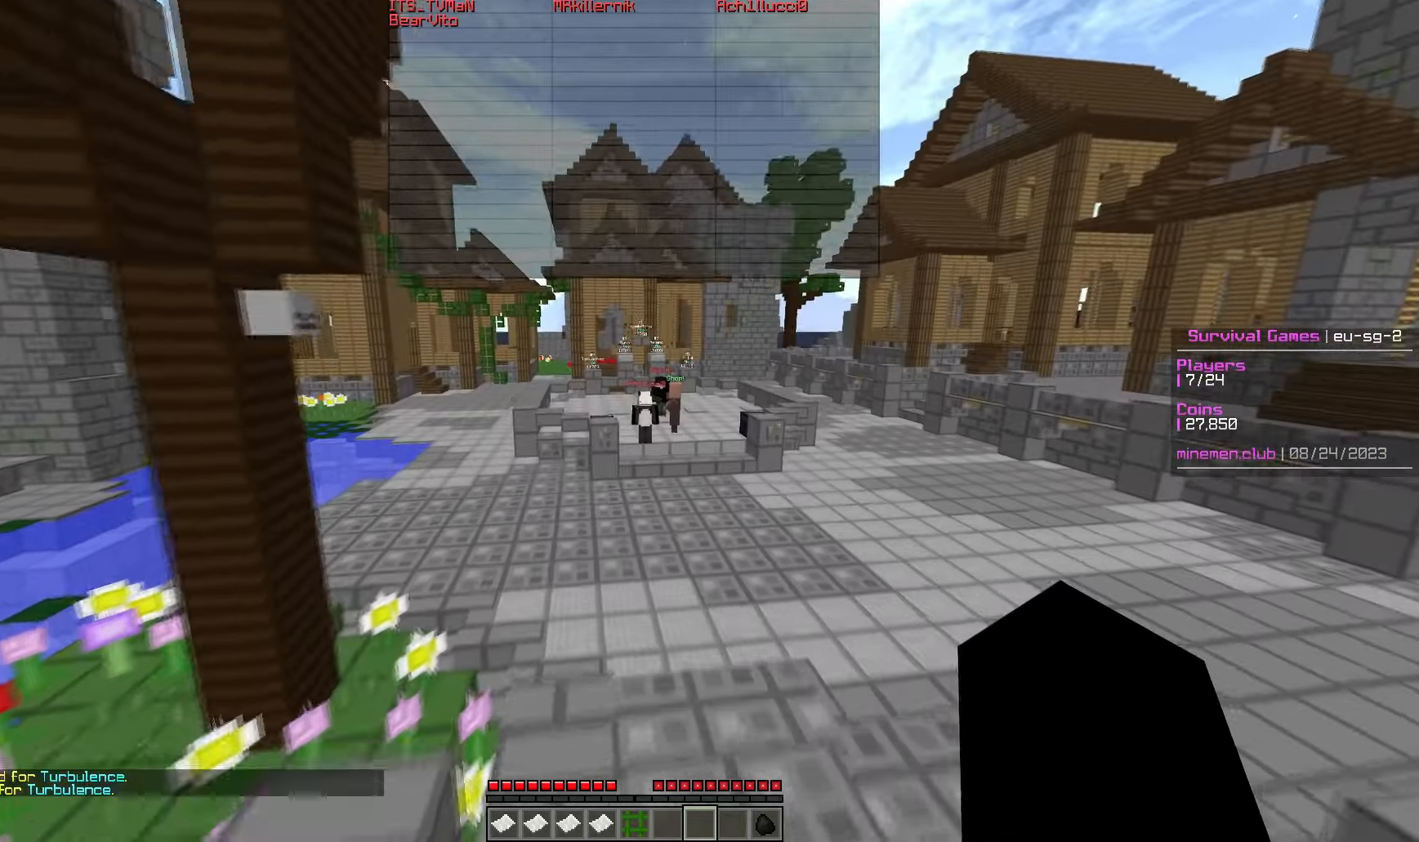
Gameplay with keyboard and mouse; each line is a JSON object with the keys and mouse buttons held at the frame after it. "events" lists presses ("down") and releases ("up") of "a", "d", "s", "w", "mouse_left" and "mouse_right" between this image and that frame as [ms after this image, input, new state], when the widget could be followed in between. "mouse_left", "mouse_right" = the "left", "right" buttons of the "mouse" list. No other keys are recorded. Fast repeated clicks can show as one long hold. Mouse movement is not recorded.
{"keys": ["w"], "mouse": [], "events": []}
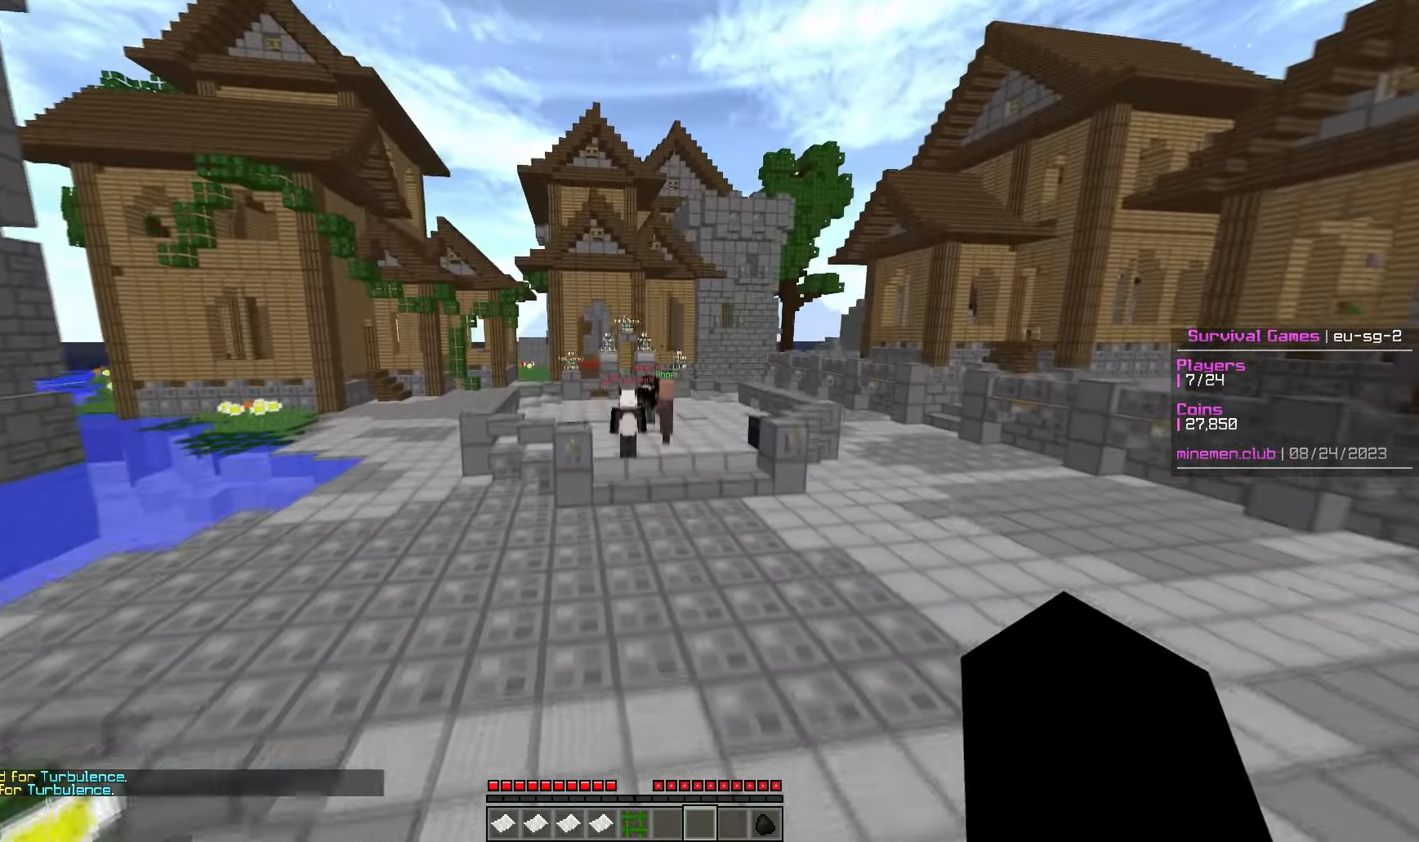
{"keys": ["w"], "mouse": [], "events": []}
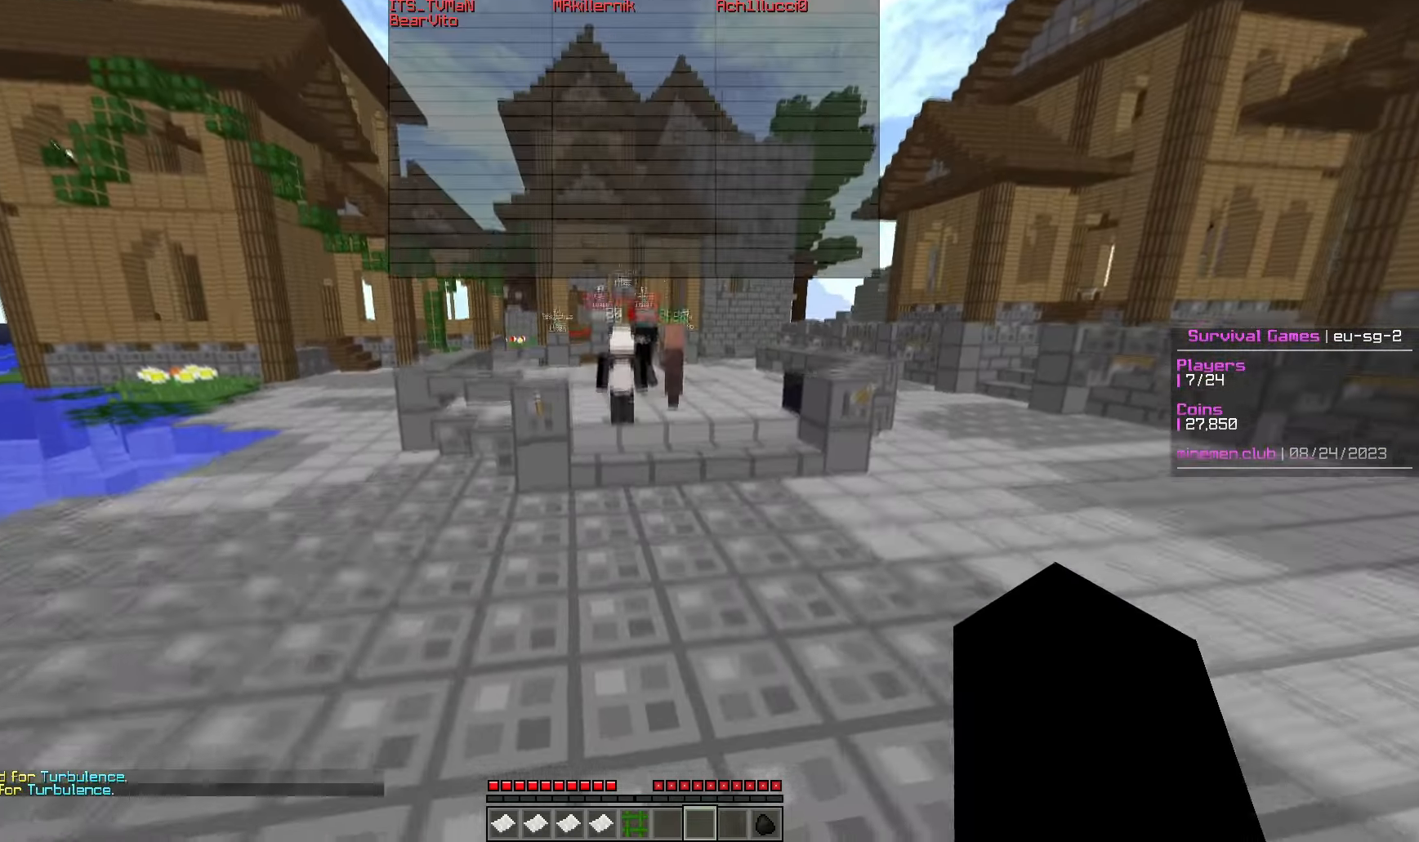
{"keys": ["w"], "mouse": [], "events": []}
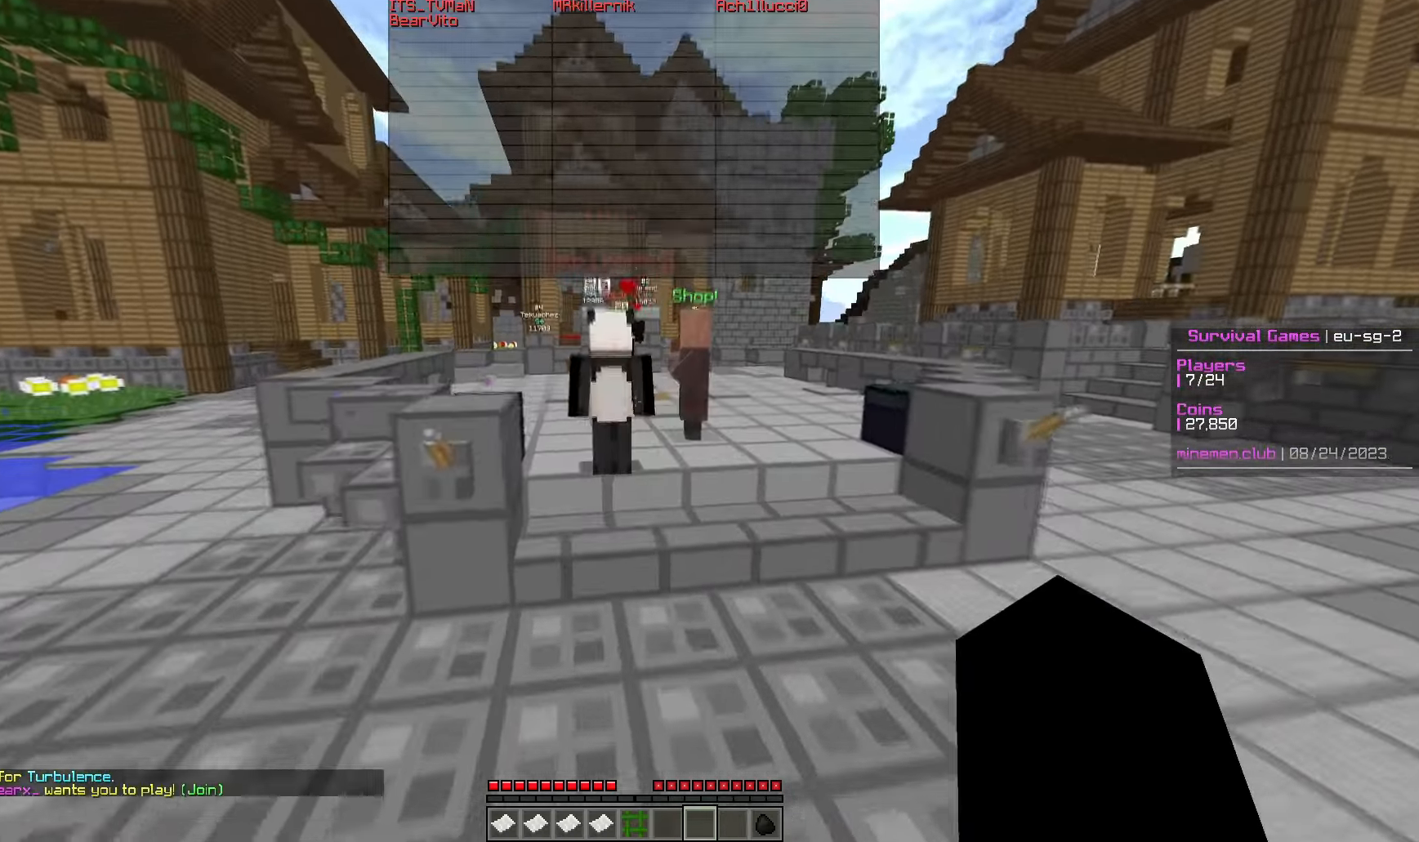
{"keys": ["w"], "mouse": [], "events": [[117, "d", "down"], [317, "d", "up"]]}
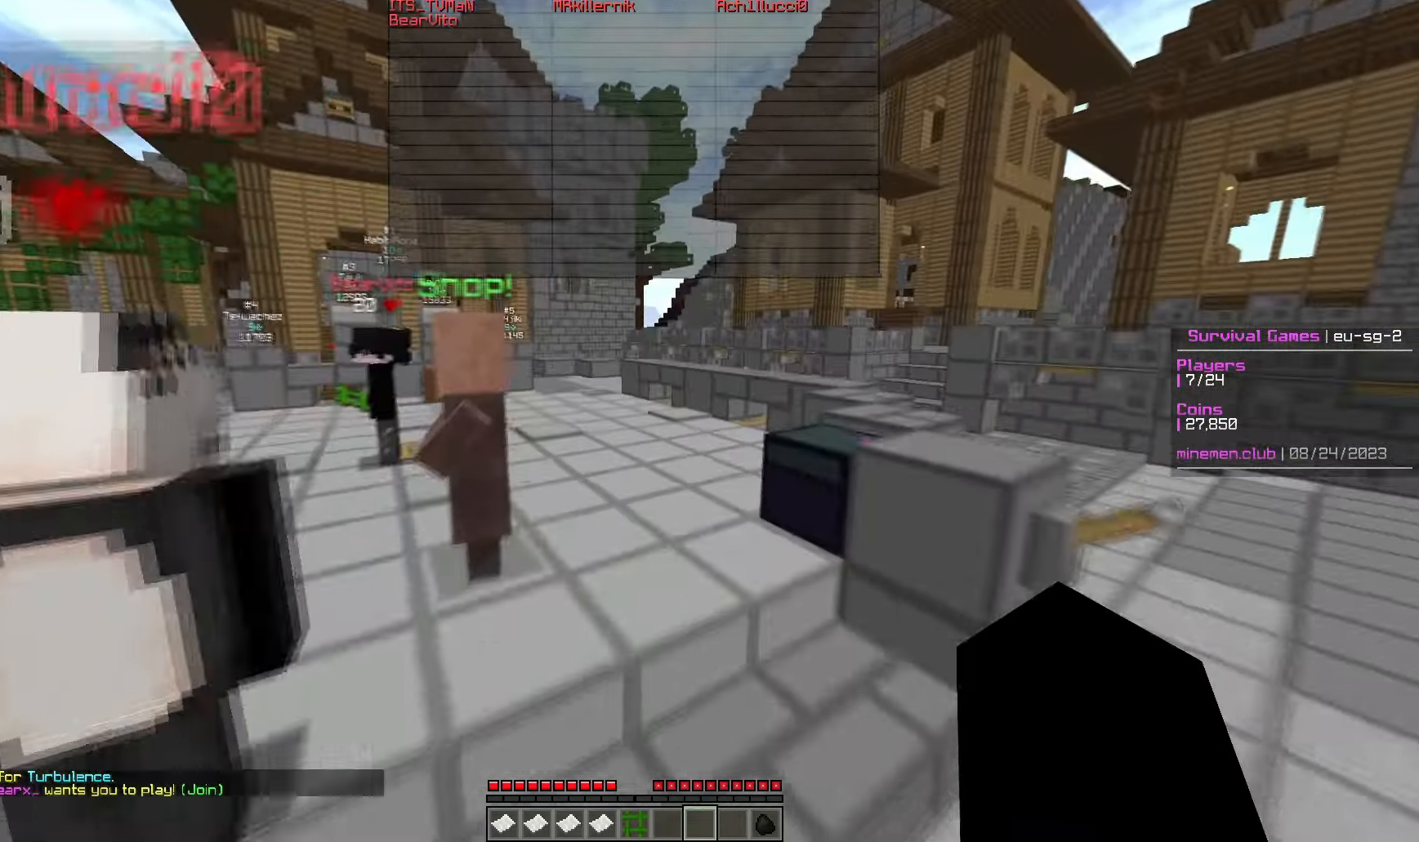
{"keys": ["w"], "mouse": [], "events": []}
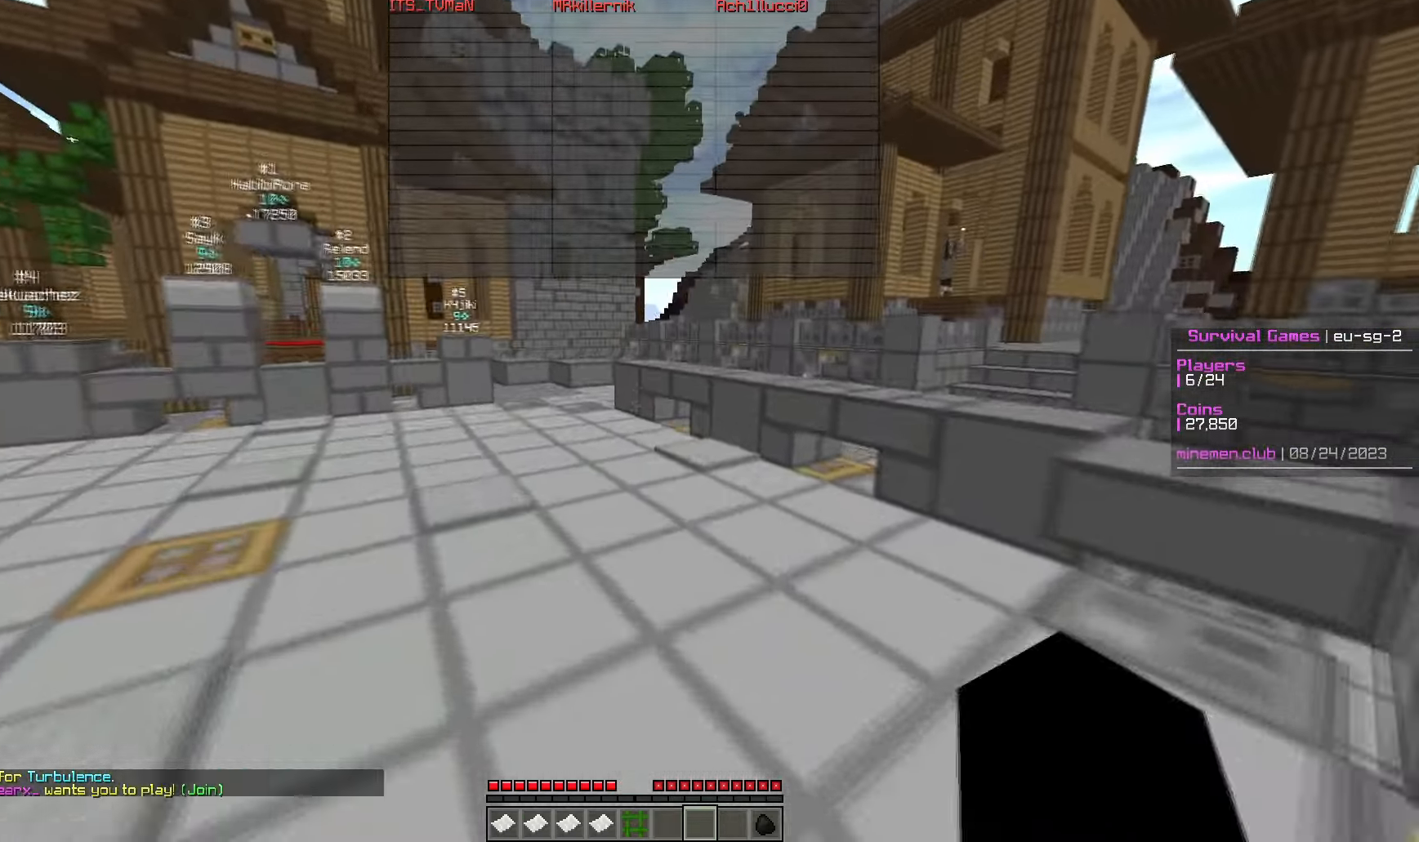
{"keys": ["w"], "mouse": [], "events": []}
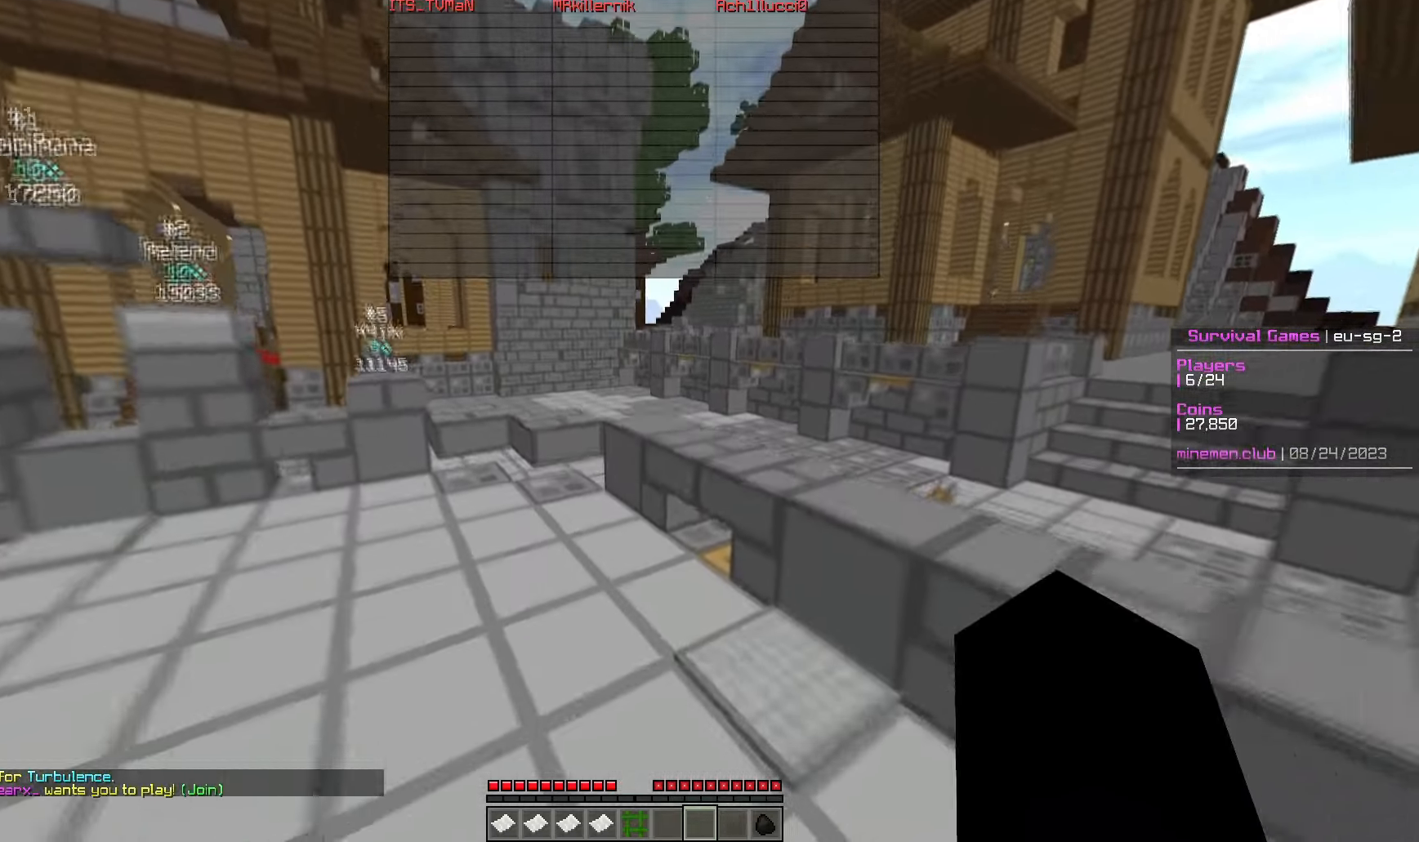
{"keys": ["w"], "mouse": [], "events": []}
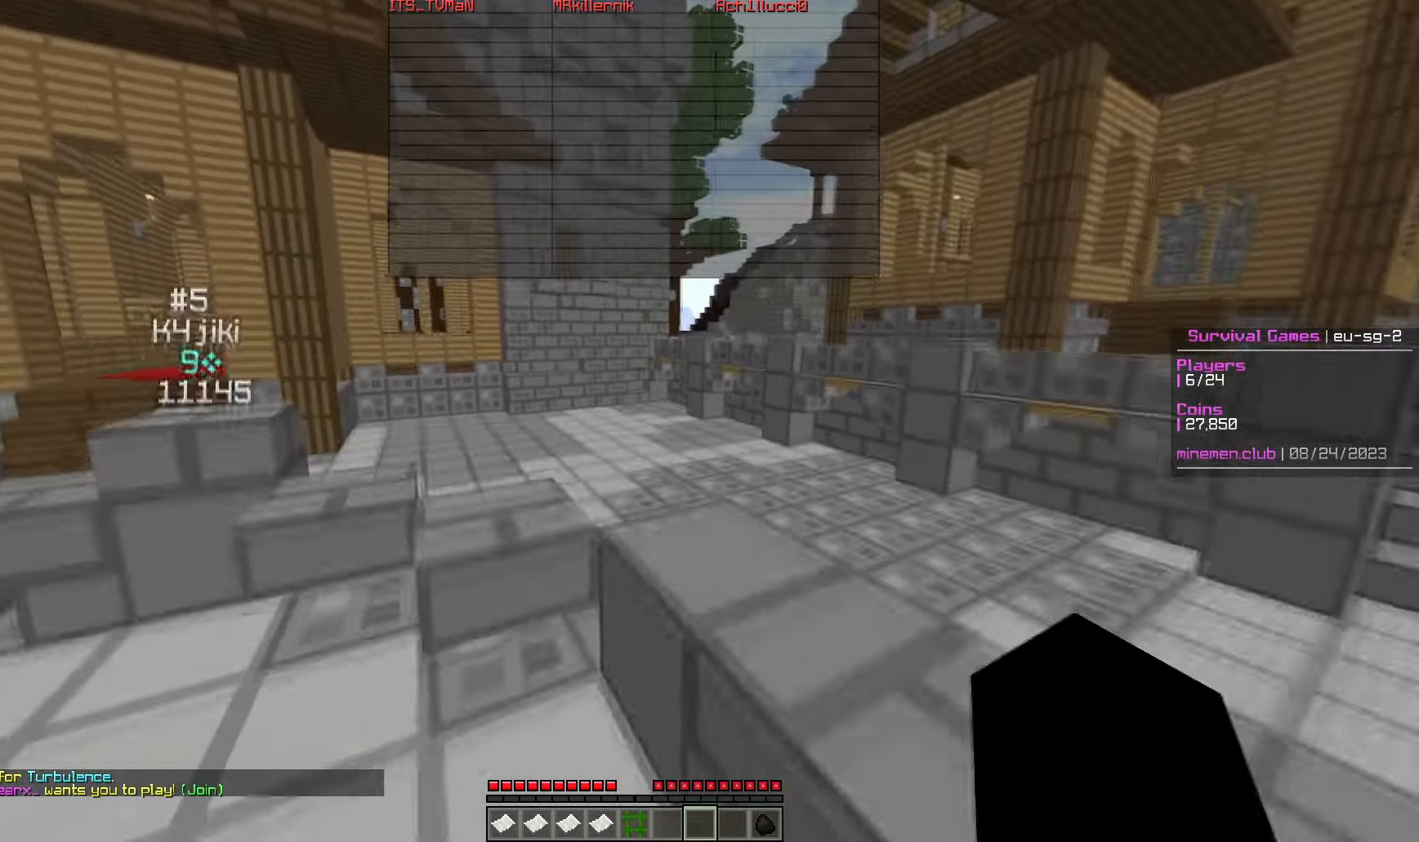
{"keys": ["w"], "mouse": [], "events": []}
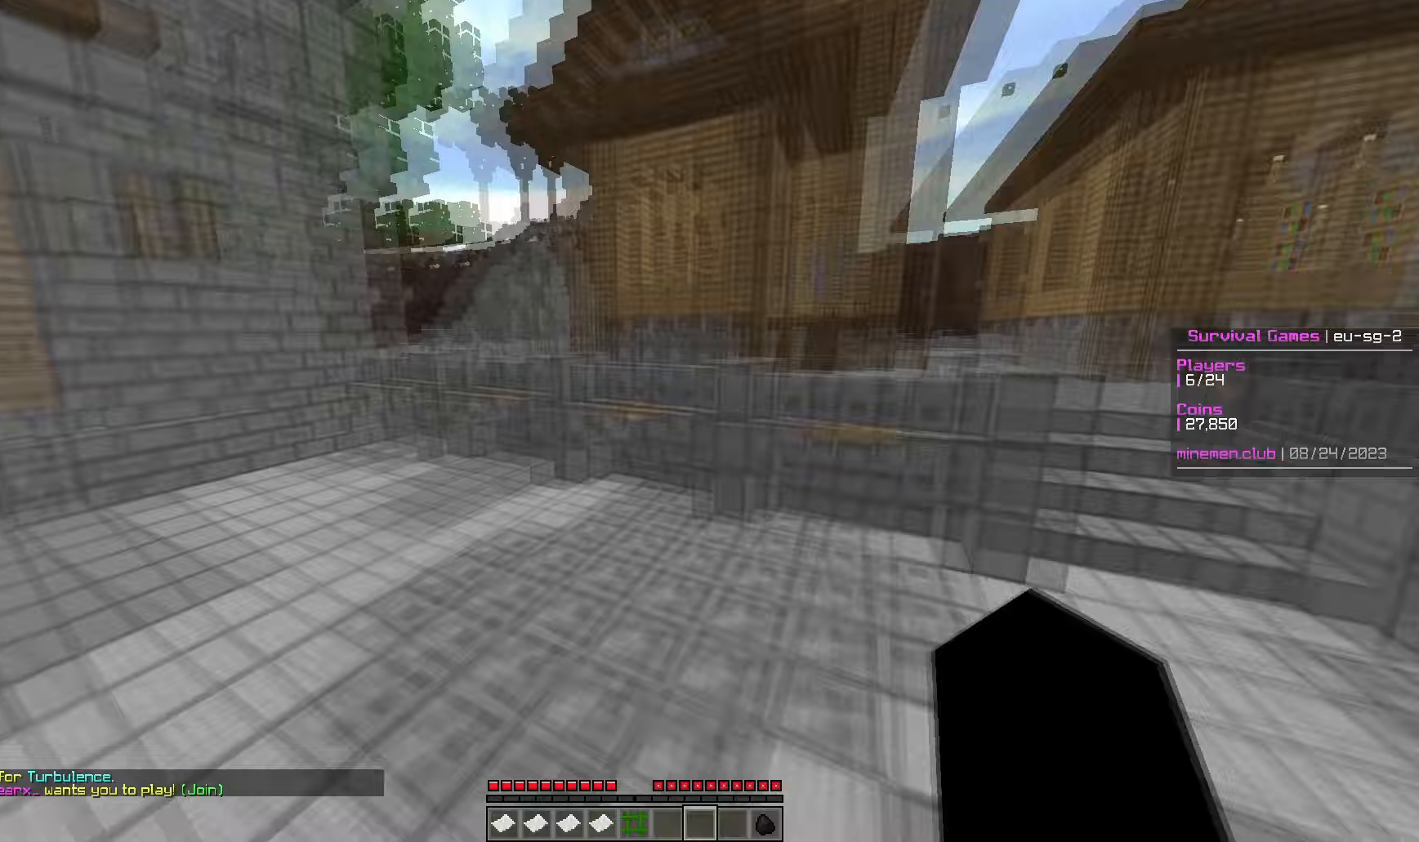
{"keys": ["w"], "mouse": [], "events": []}
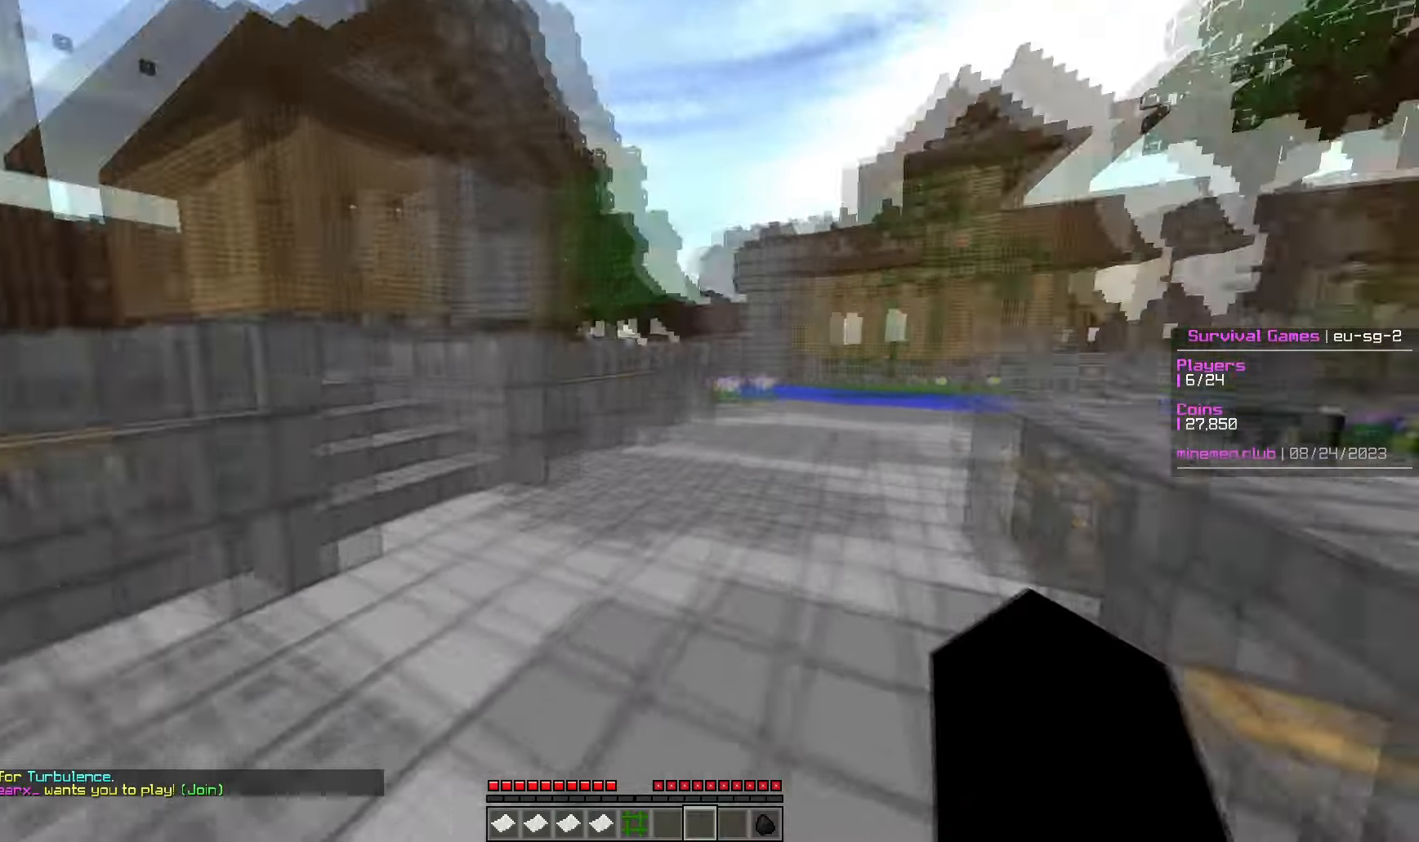
{"keys": ["w"], "mouse": [], "events": []}
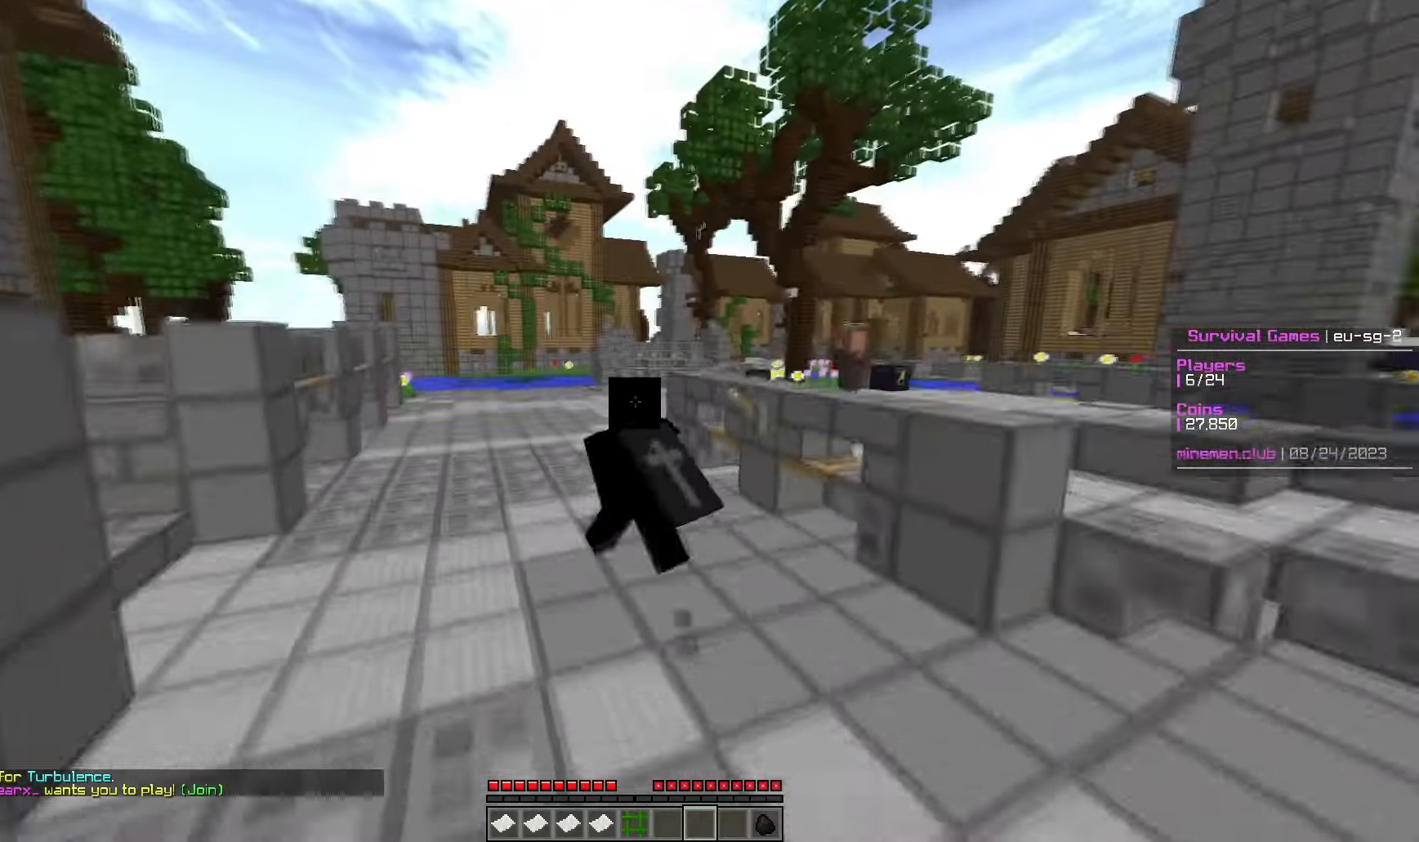
{"keys": ["w"], "mouse": [], "events": []}
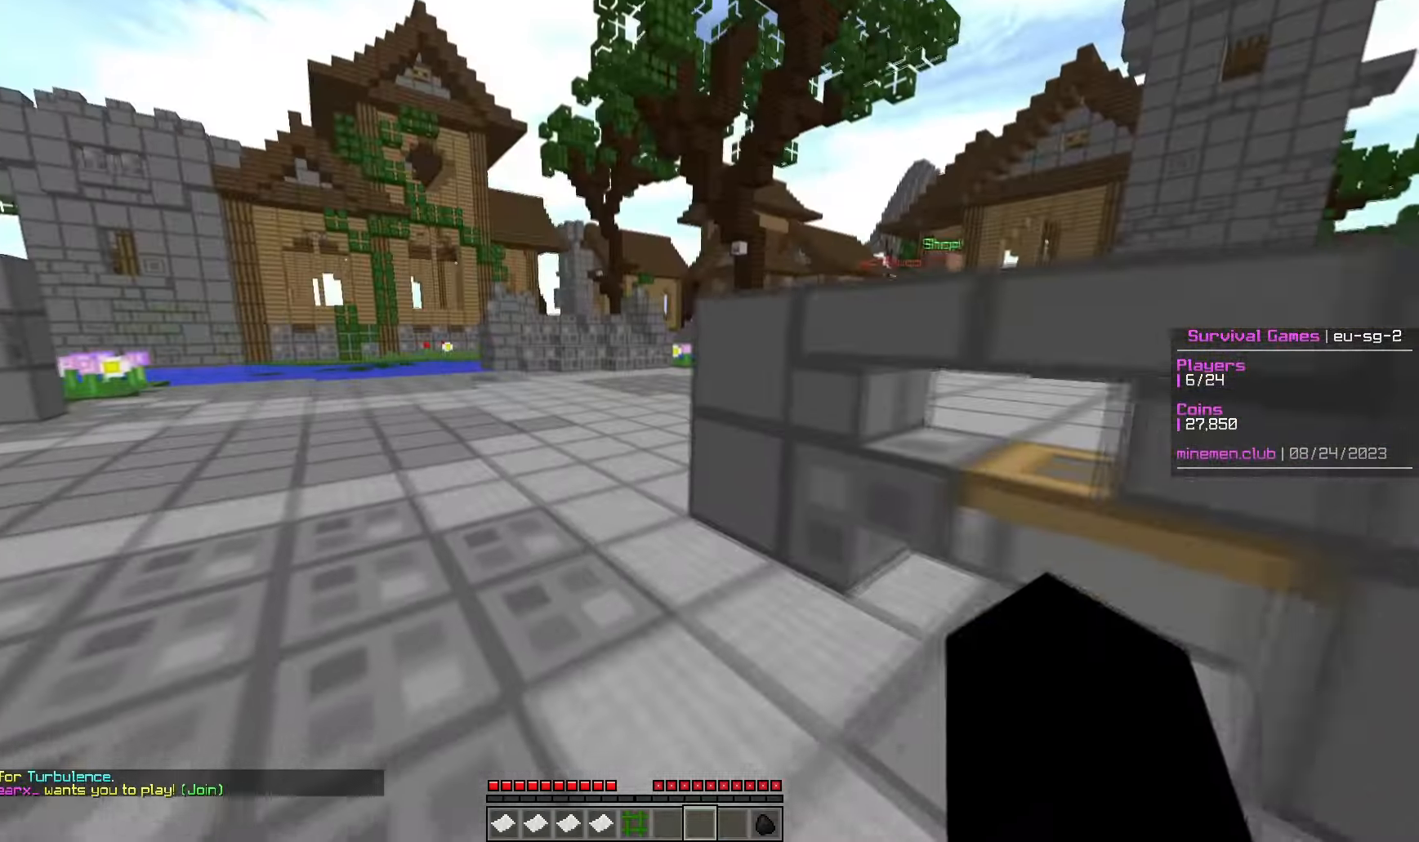
{"keys": ["w"], "mouse": [], "events": []}
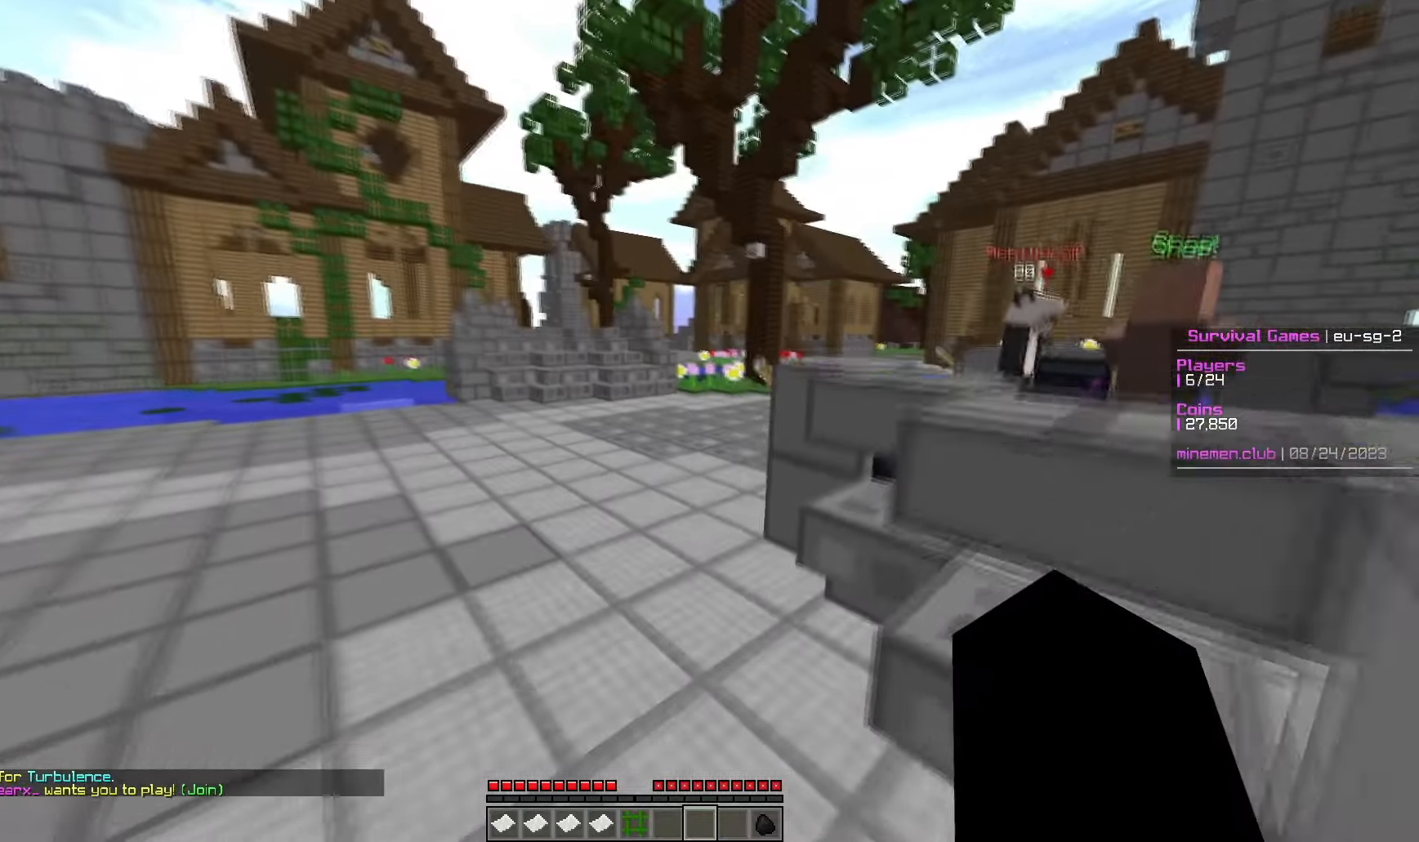
{"keys": ["w"], "mouse": [], "events": []}
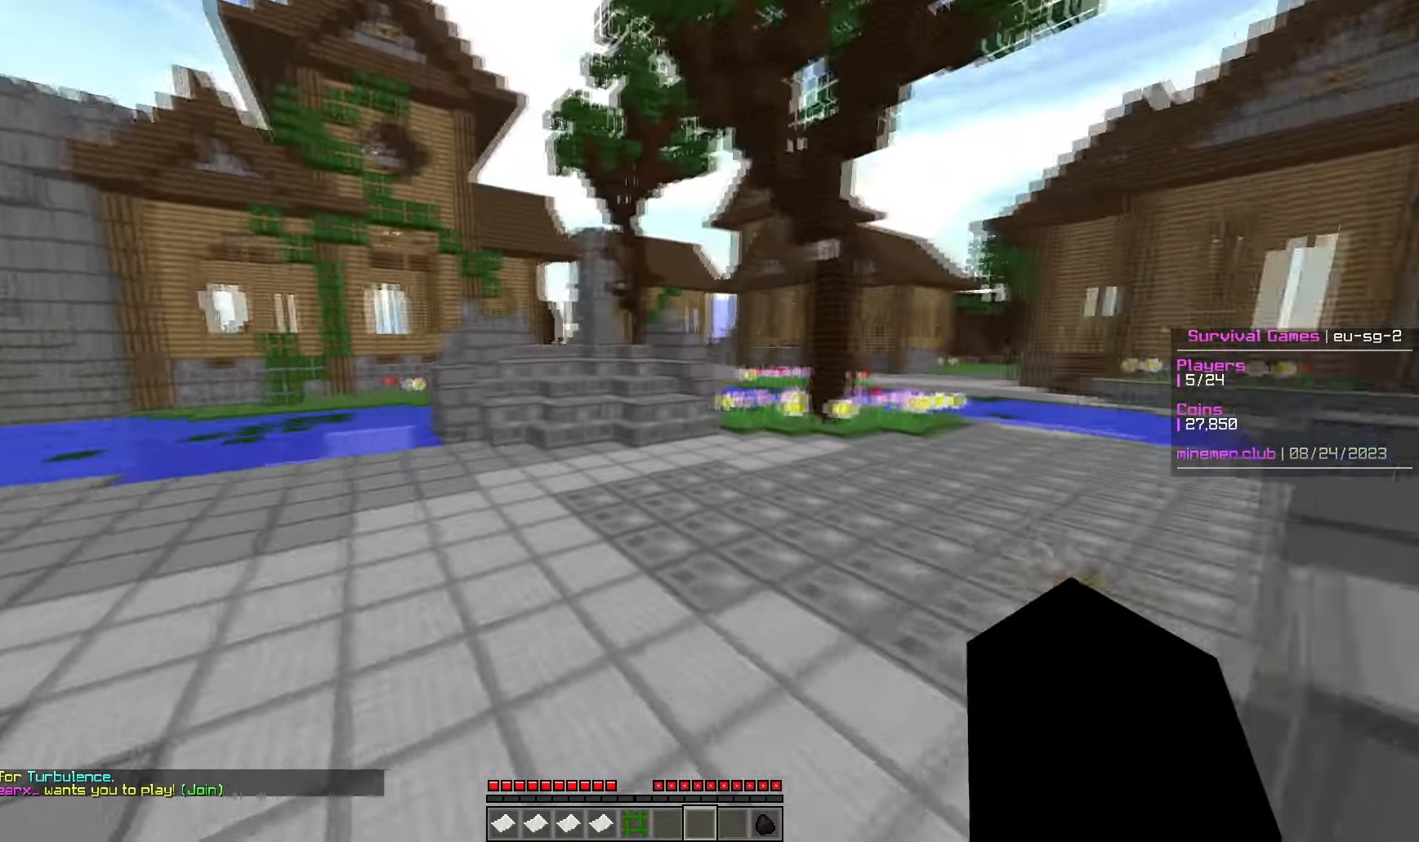
{"keys": ["w"], "mouse": [], "events": []}
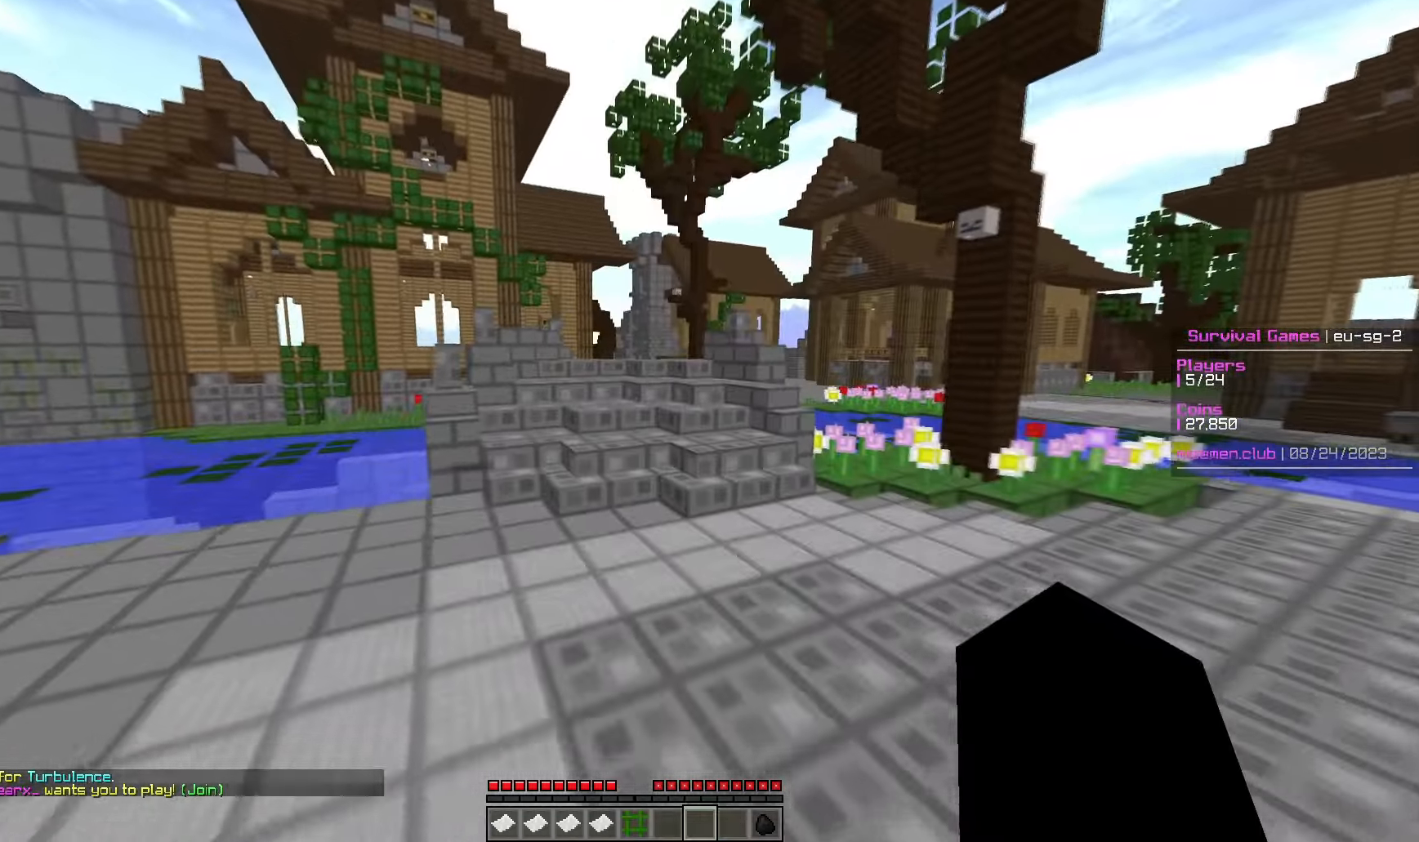
{"keys": ["w"], "mouse": [], "events": []}
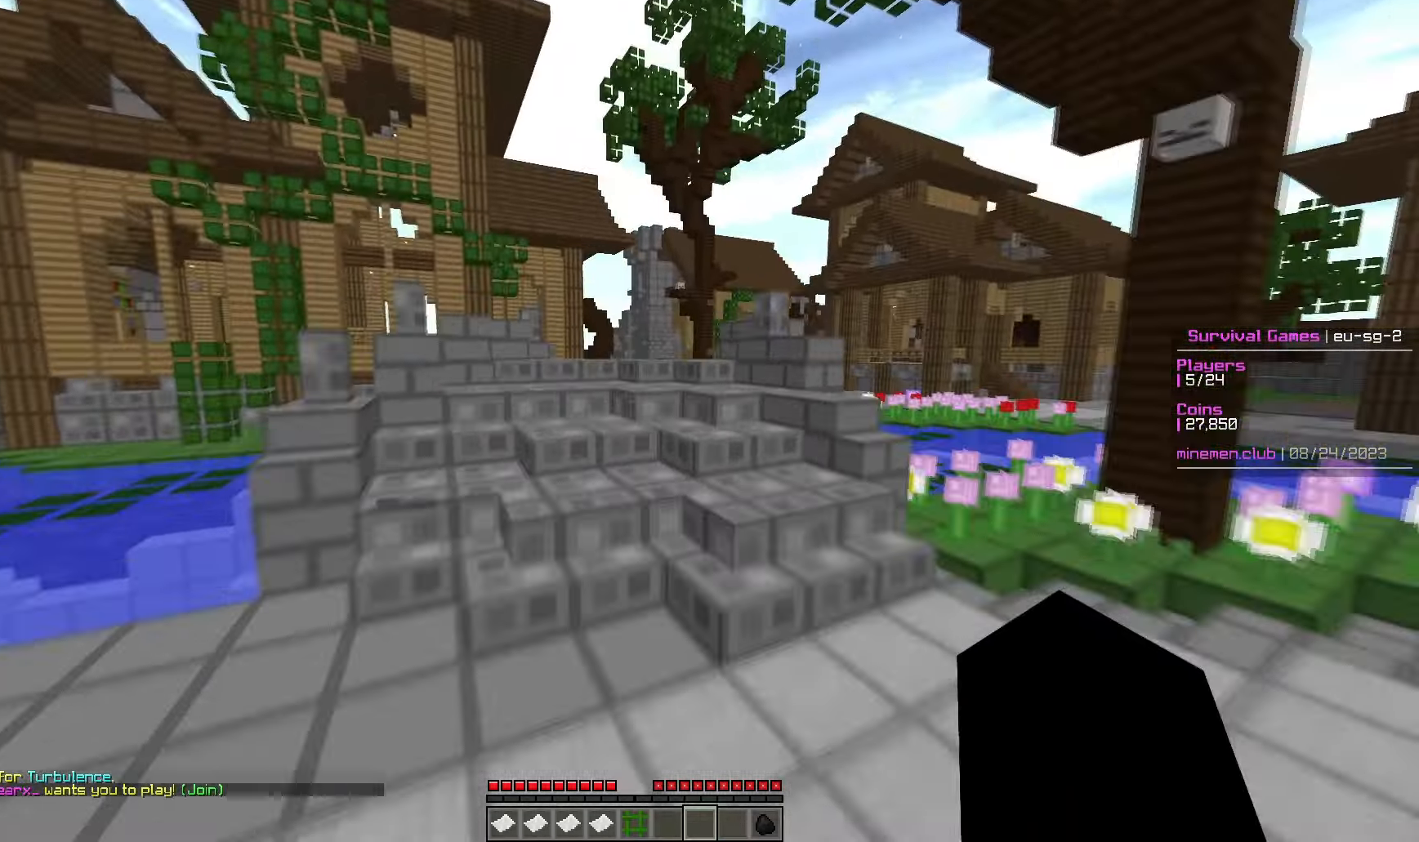
{"keys": ["w"], "mouse": [], "events": []}
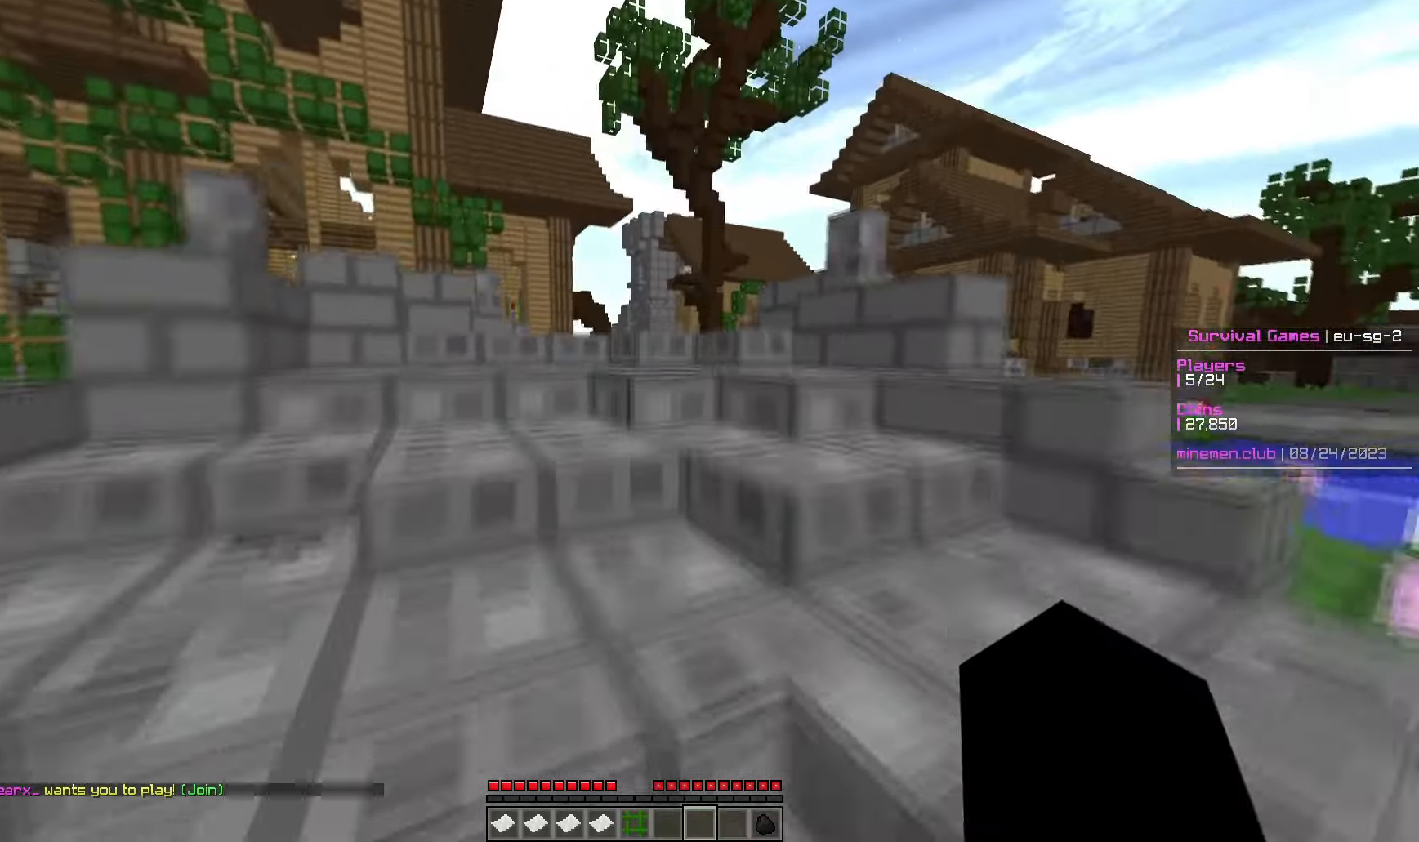
{"keys": ["w"], "mouse": [], "events": []}
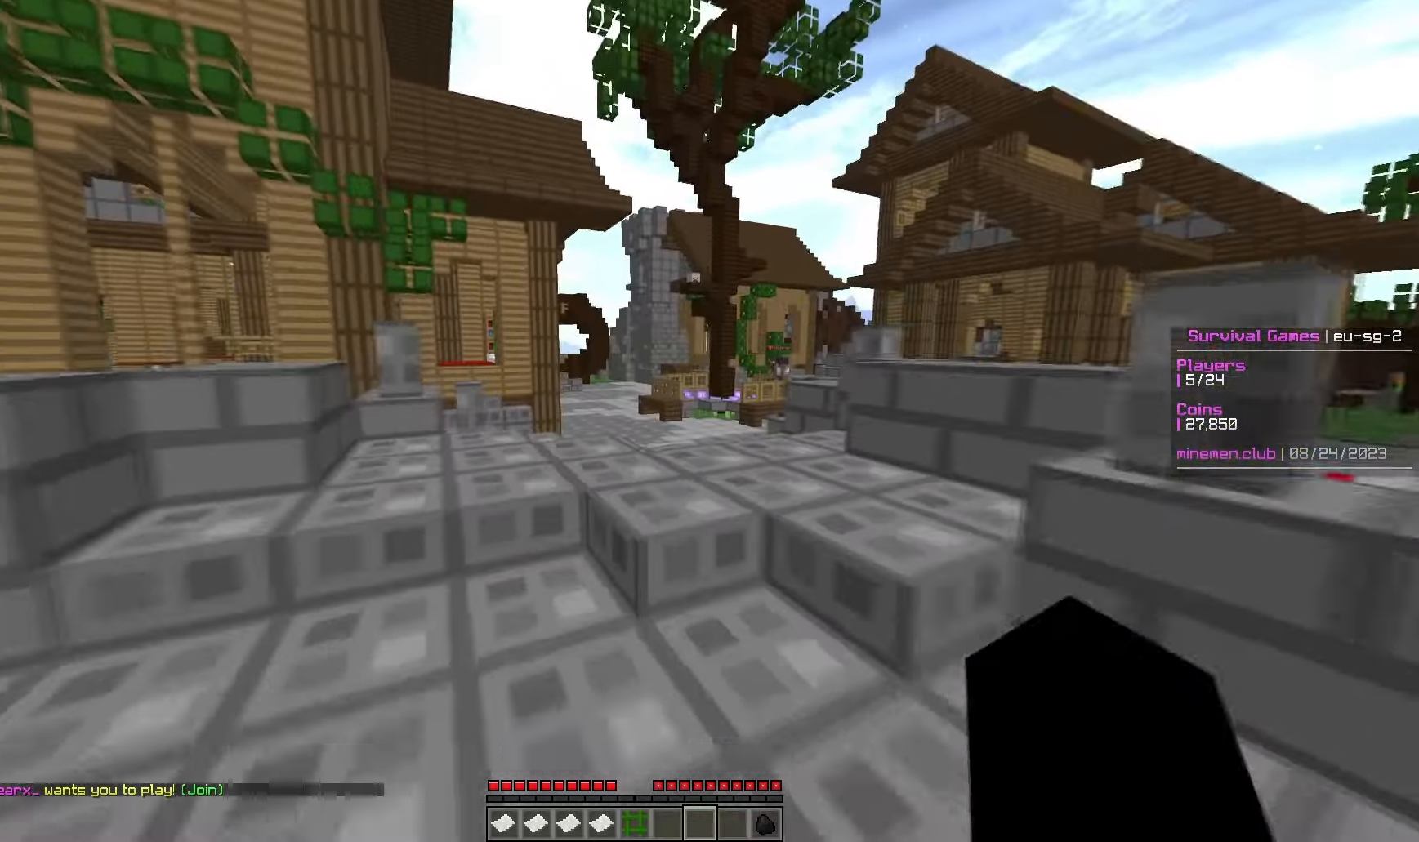
{"keys": ["w"], "mouse": [], "events": []}
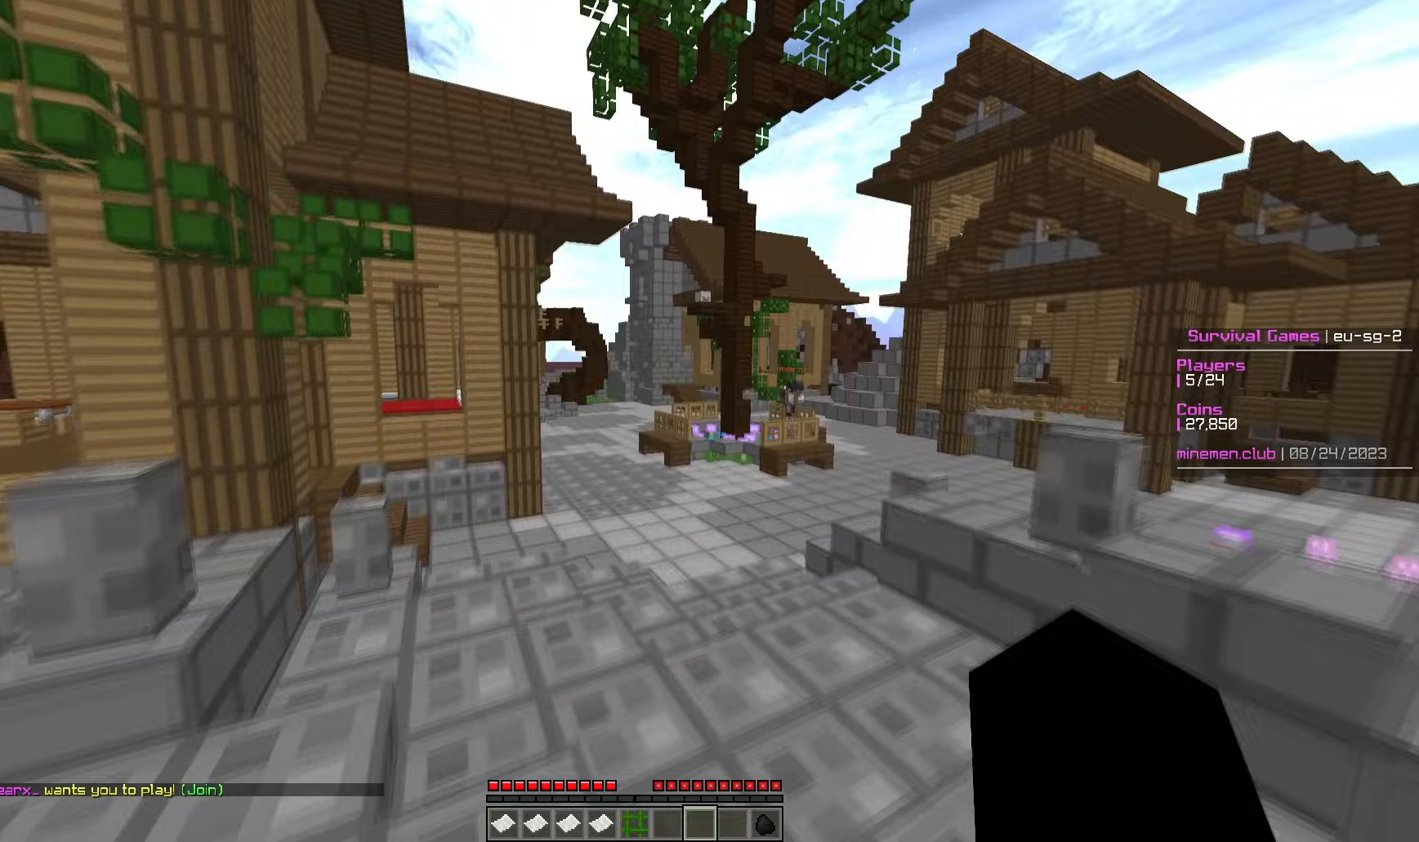
{"keys": ["w"], "mouse": [], "events": []}
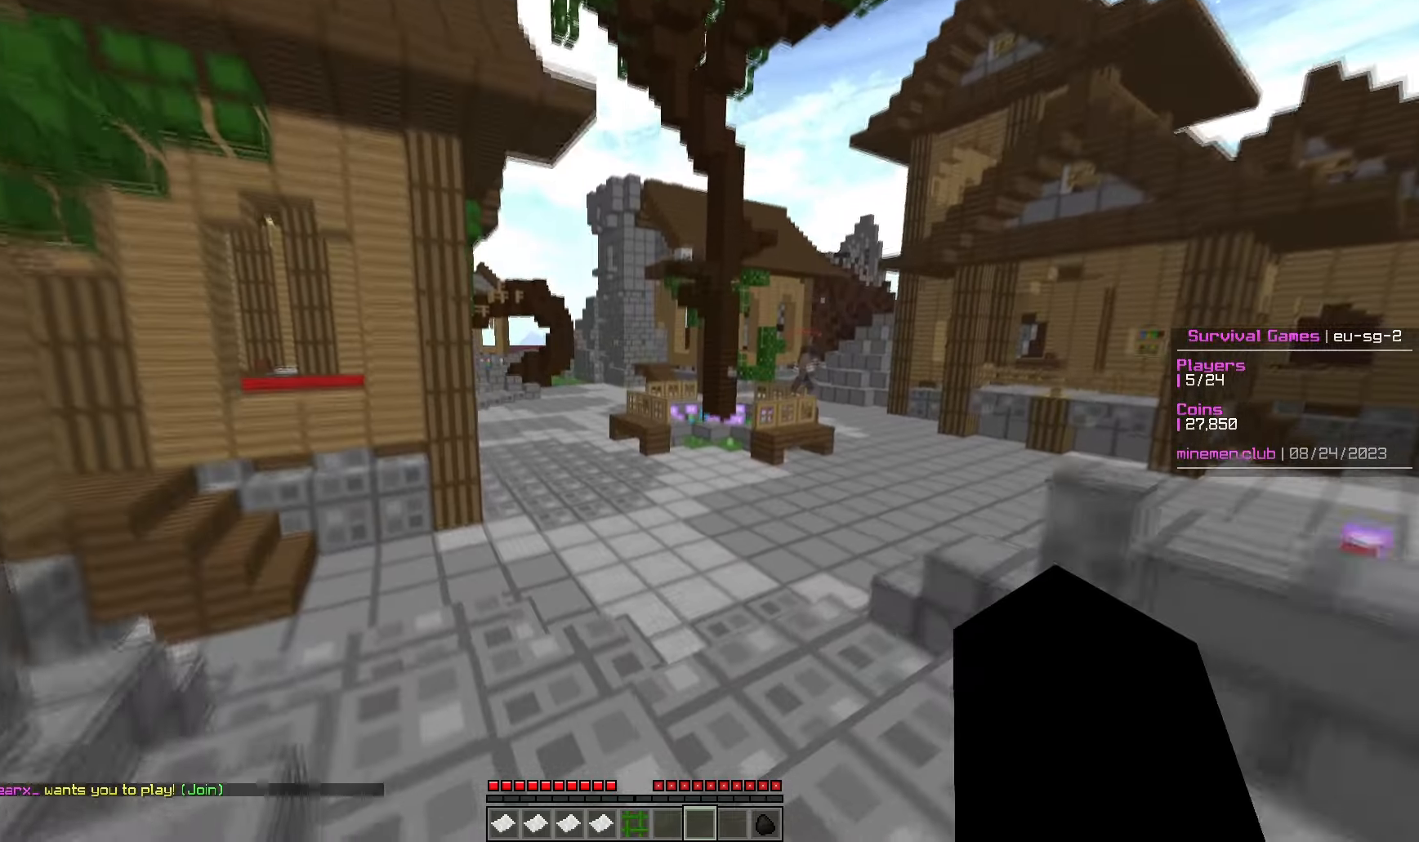
{"keys": [], "mouse": [], "events": [[483, "w", "up"]]}
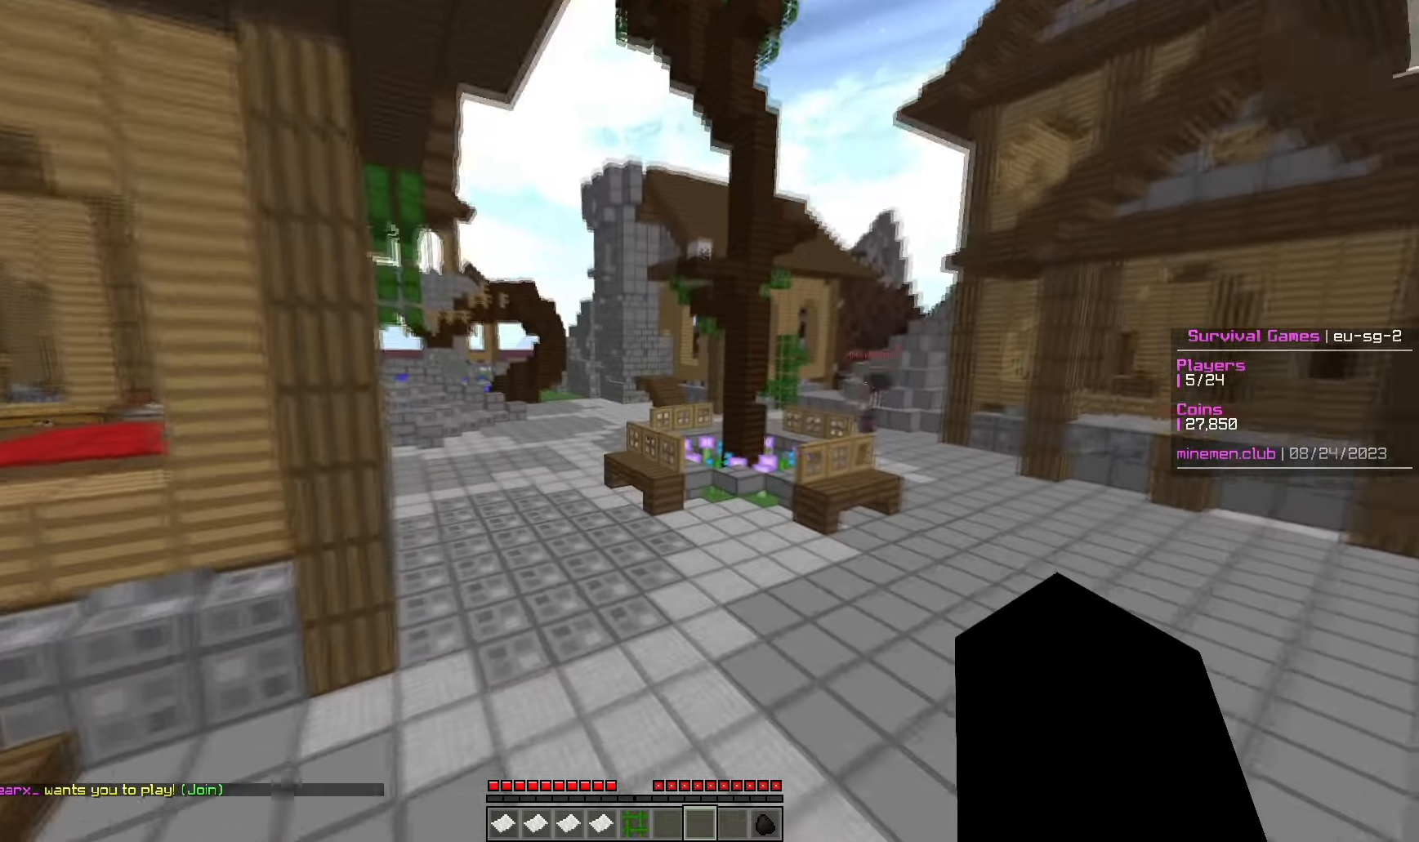
{"keys": [], "mouse": [], "events": []}
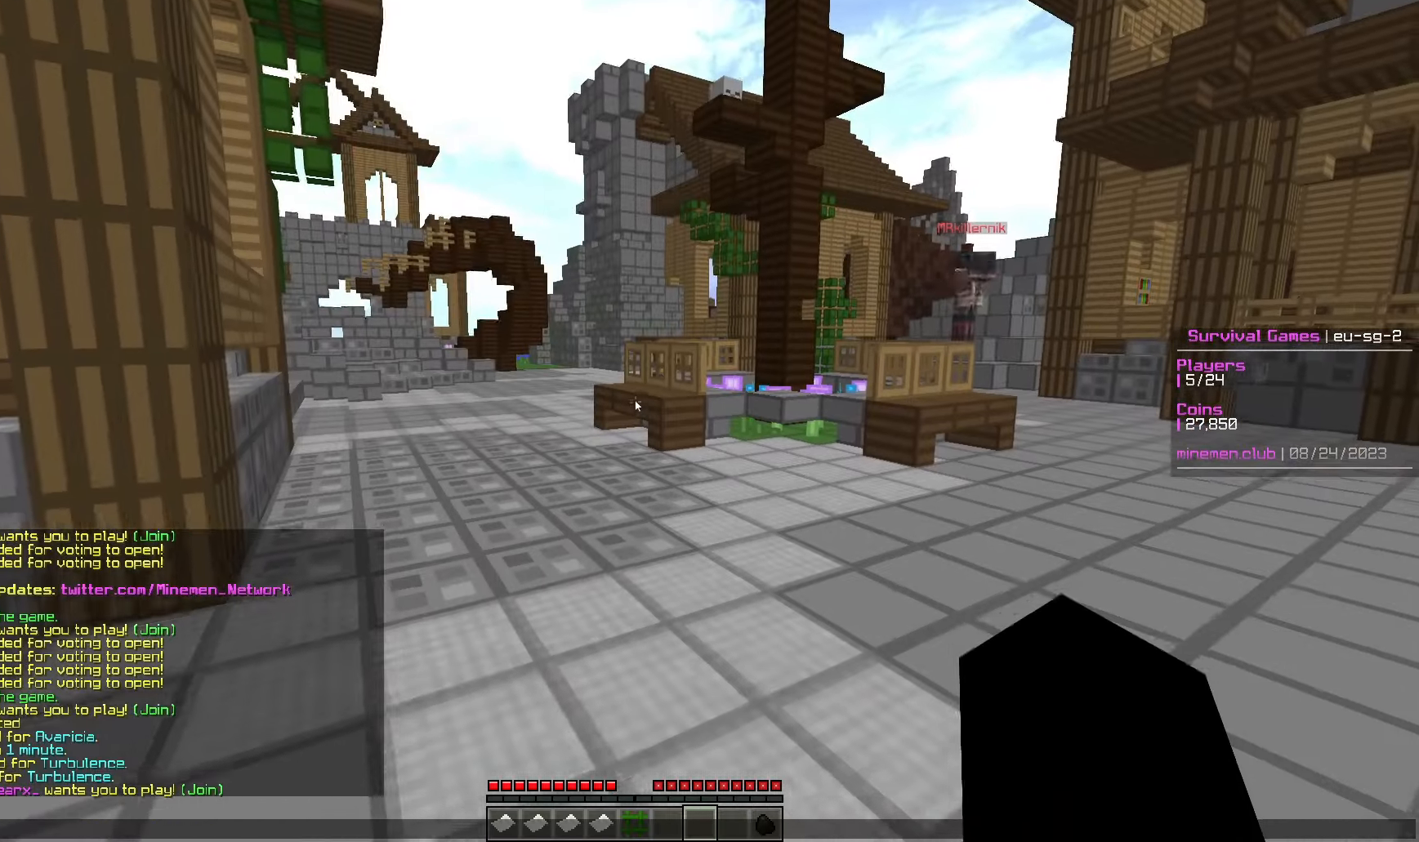
{"keys": [], "mouse": [], "events": []}
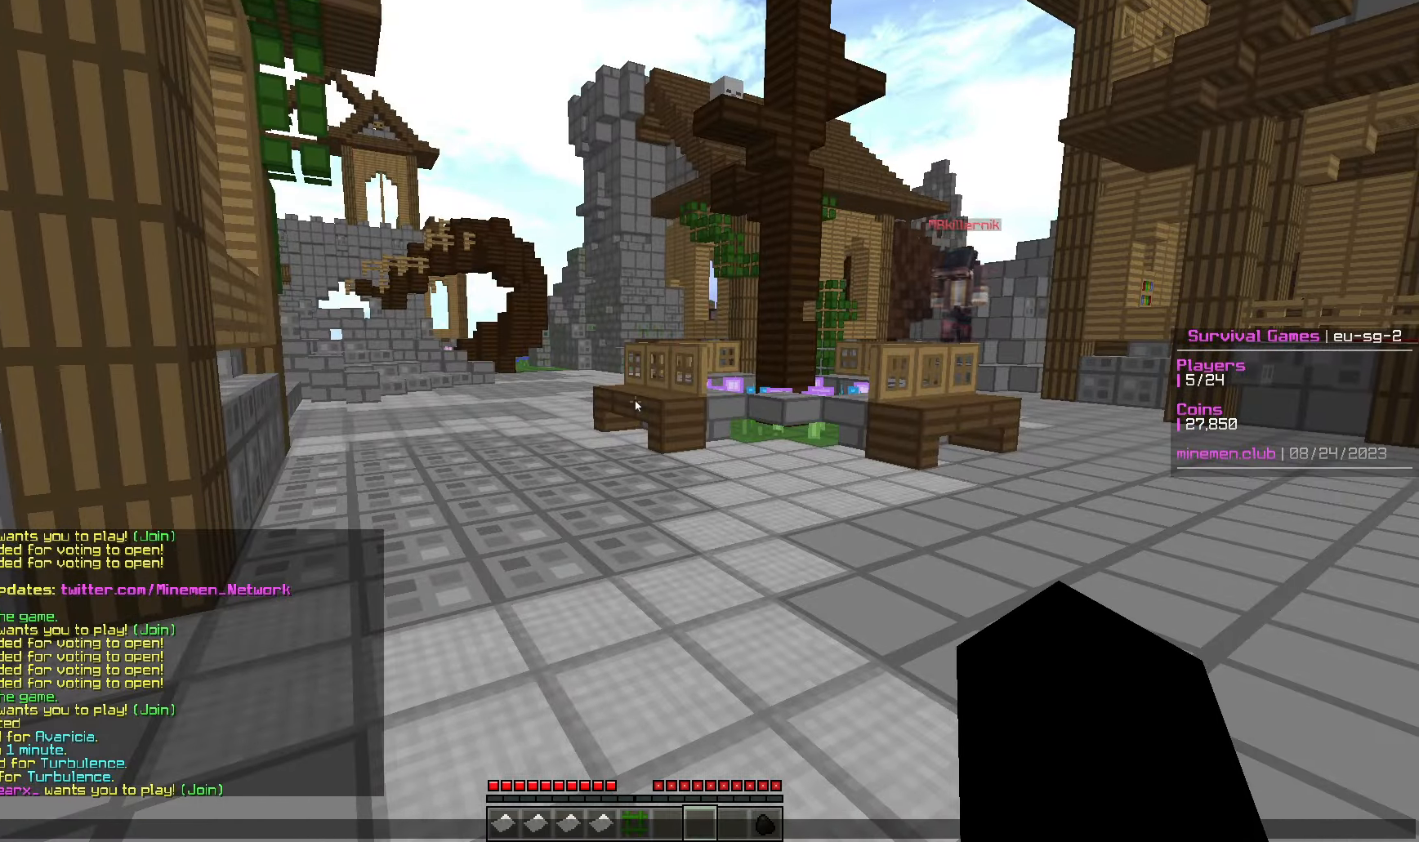
{"keys": ["w"], "mouse": [], "events": [[417, "w", "down"]]}
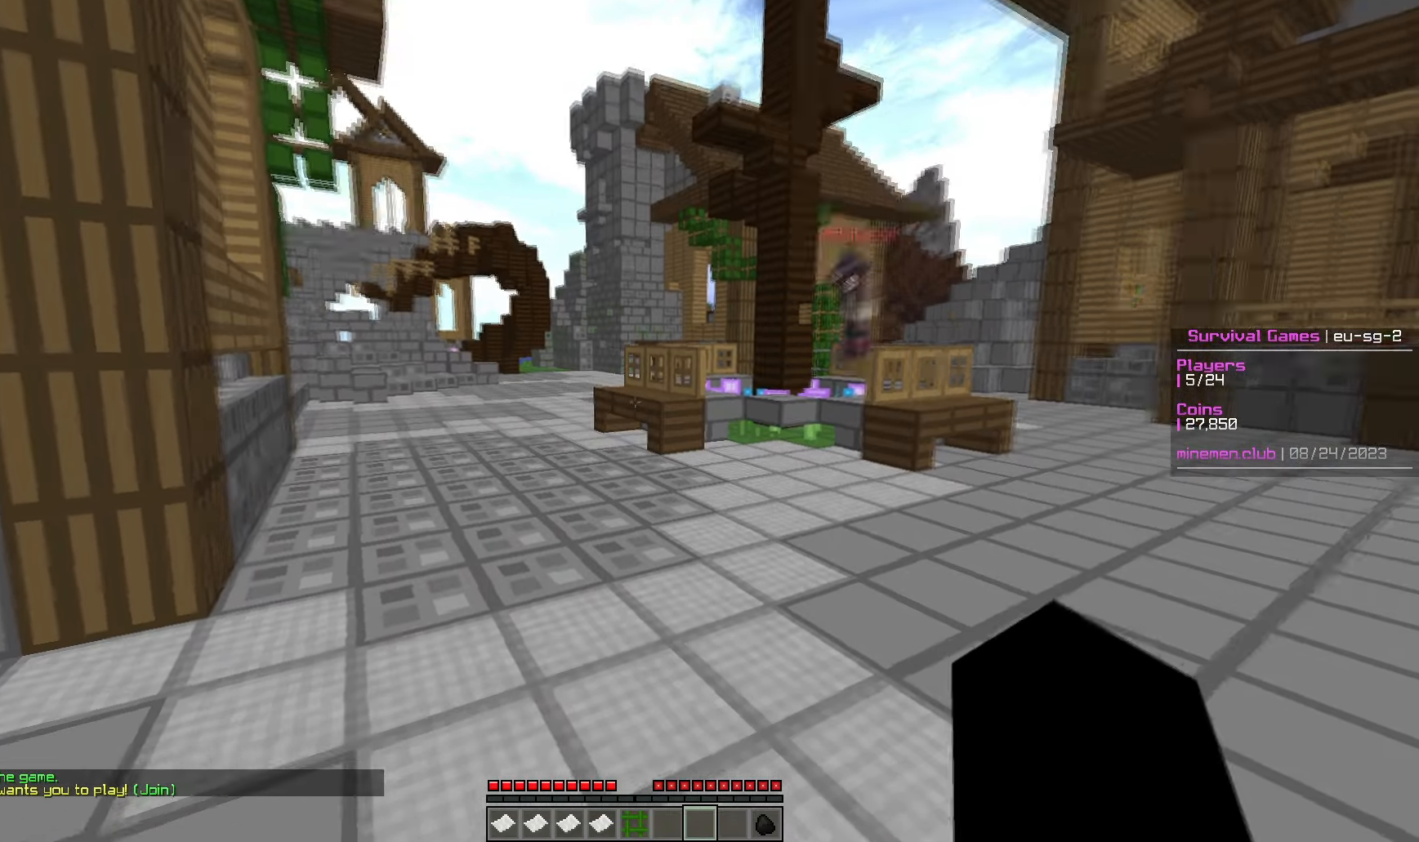
{"keys": ["d", "w"], "mouse": [], "events": [[200, "d", "down"]]}
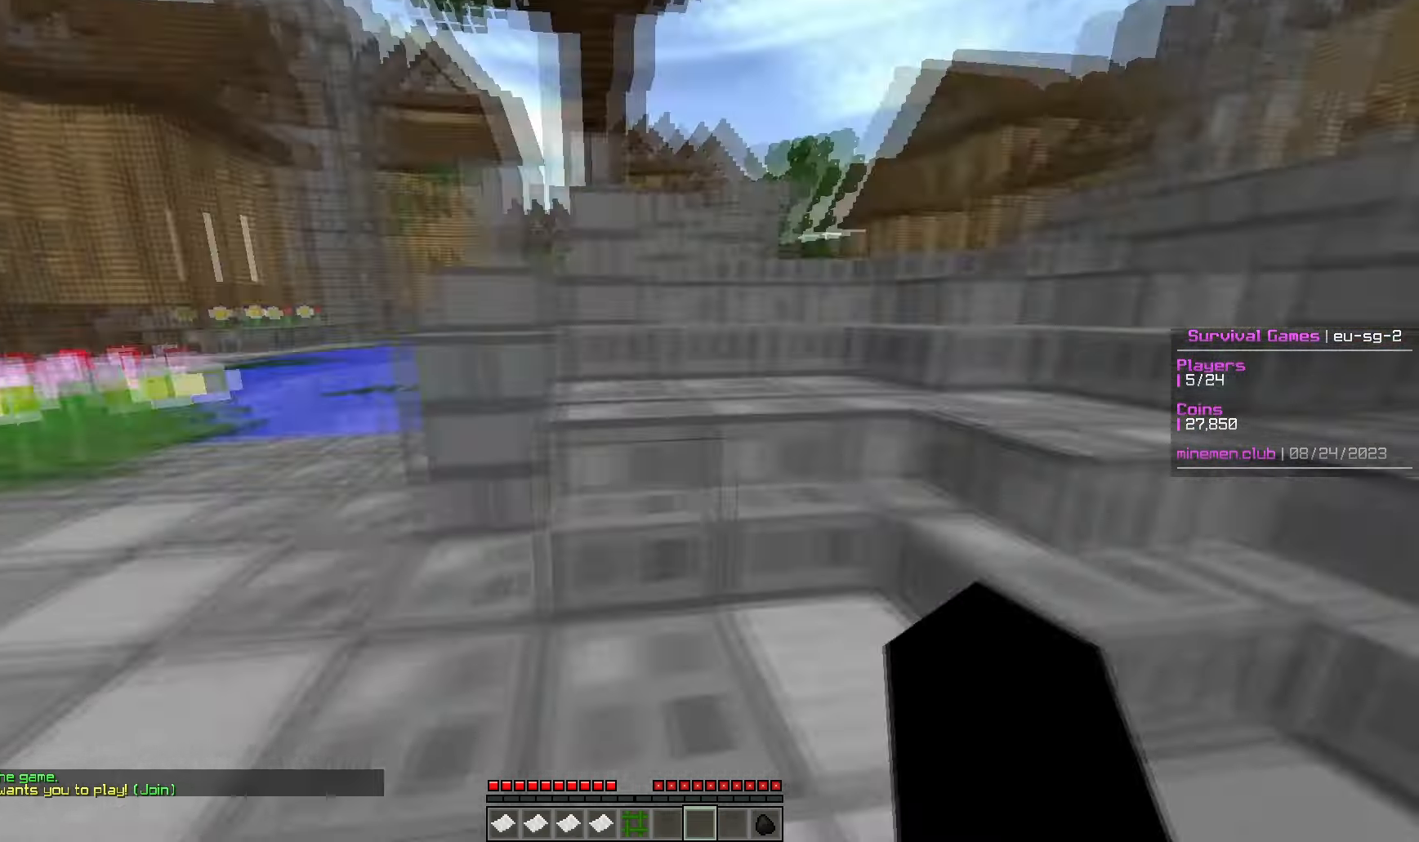
{"keys": ["w"], "mouse": [], "events": [[350, "d", "up"]]}
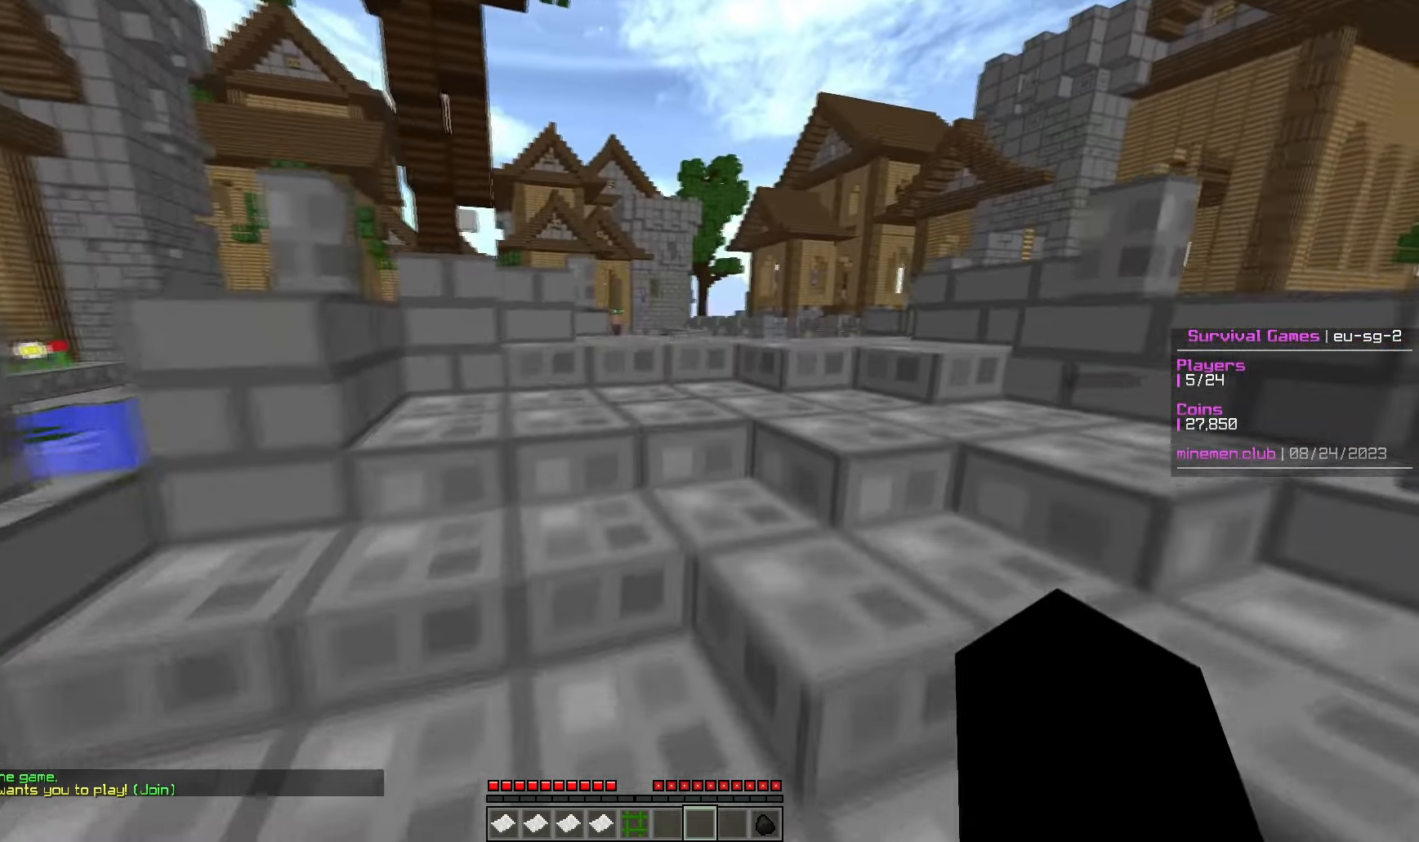
{"keys": ["w"], "mouse": [], "events": []}
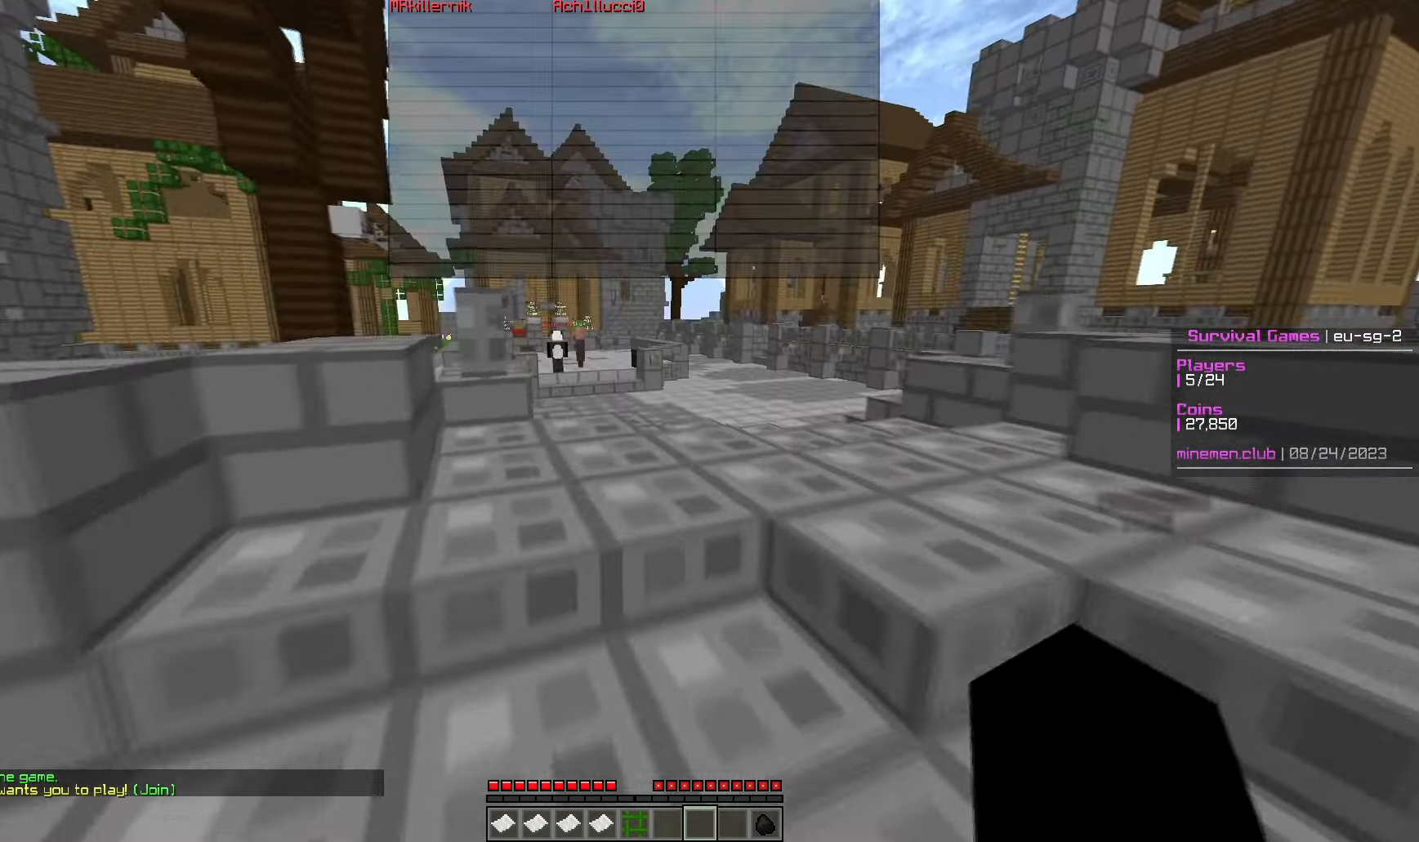
{"keys": ["w"], "mouse": [], "events": []}
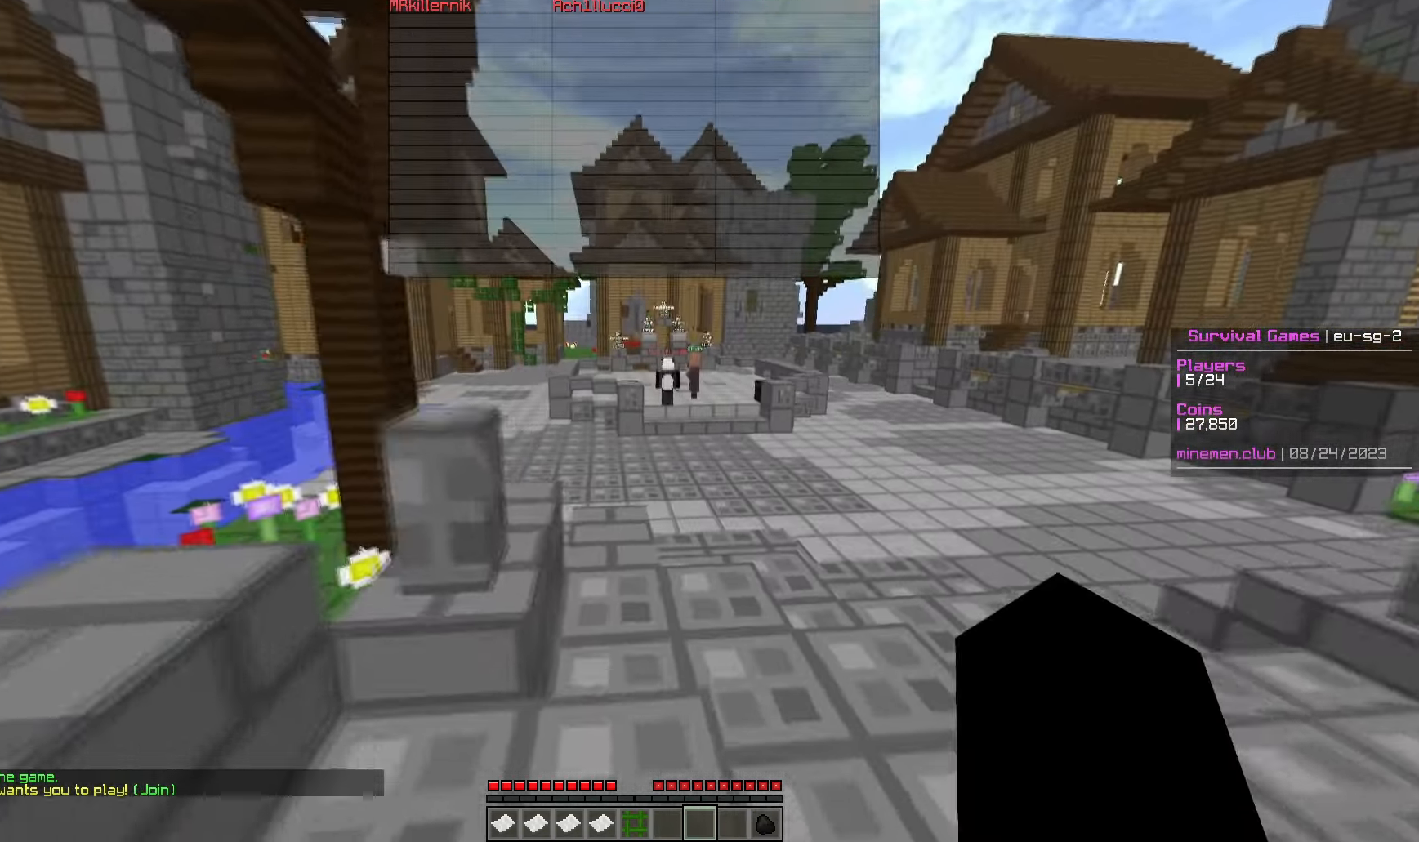
{"keys": ["w"], "mouse": [], "events": []}
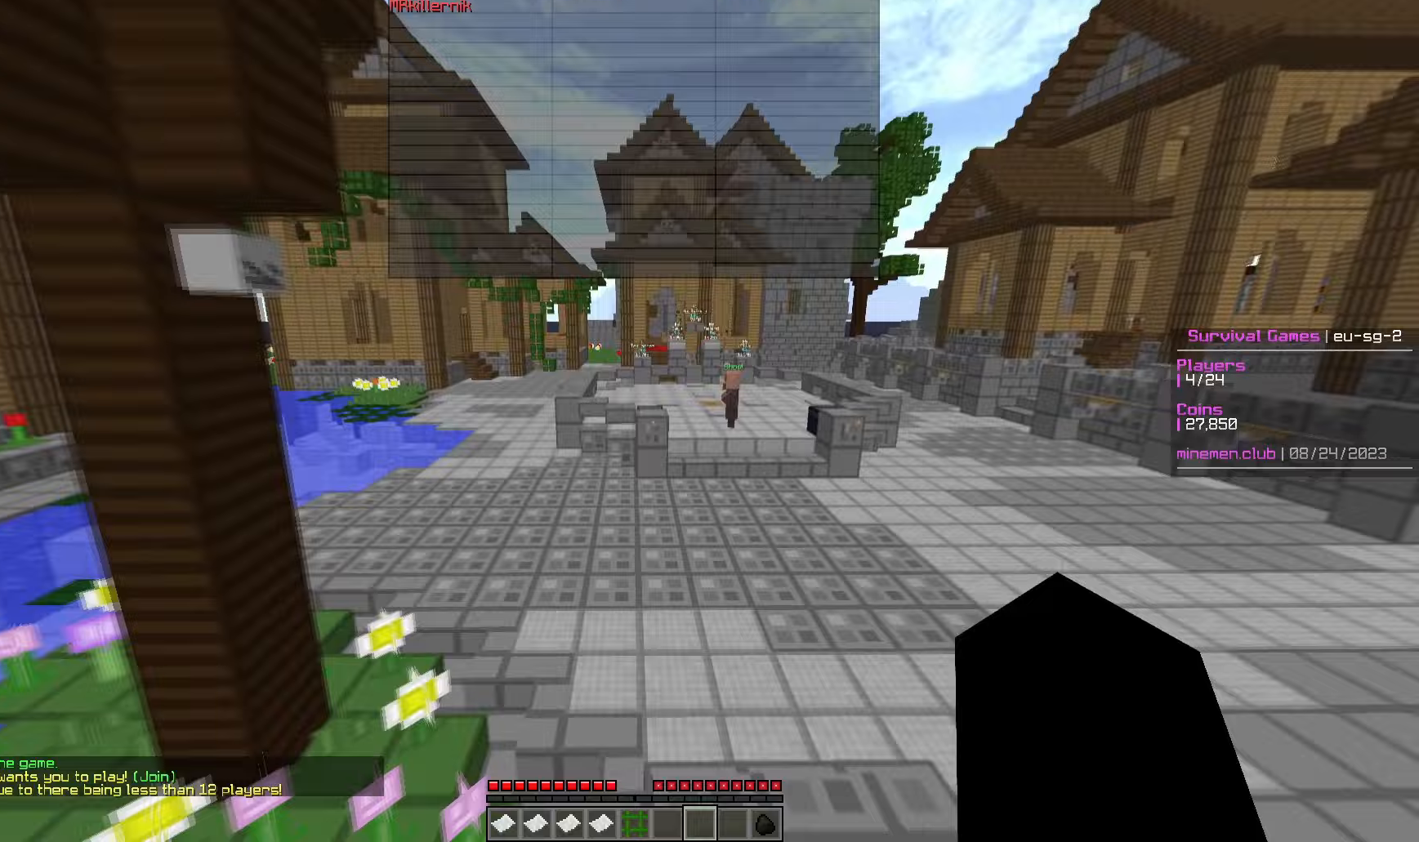
{"keys": ["w"], "mouse": [], "events": []}
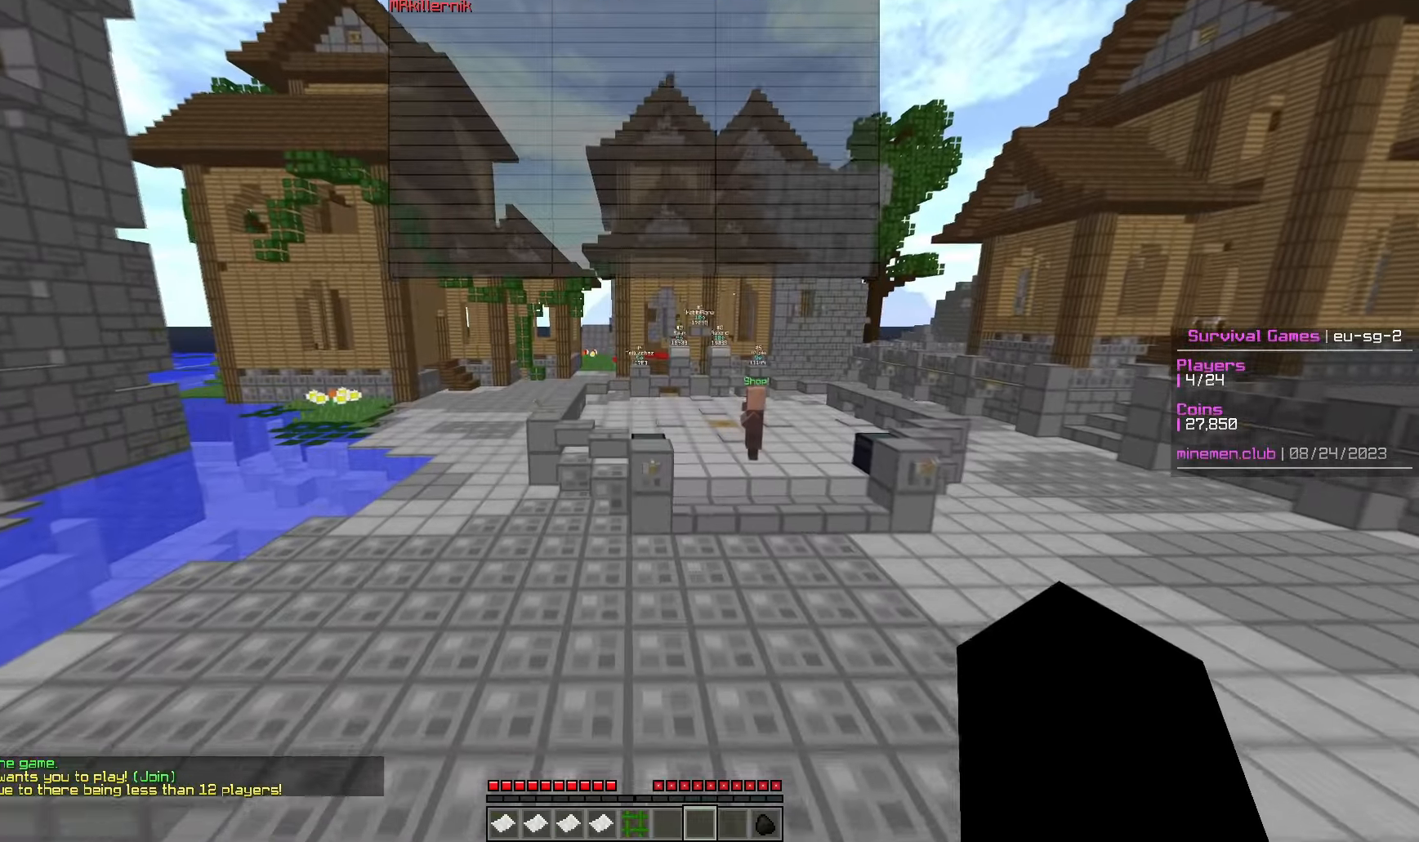
{"keys": ["d", "w"], "mouse": [], "events": [[300, "d", "down"]]}